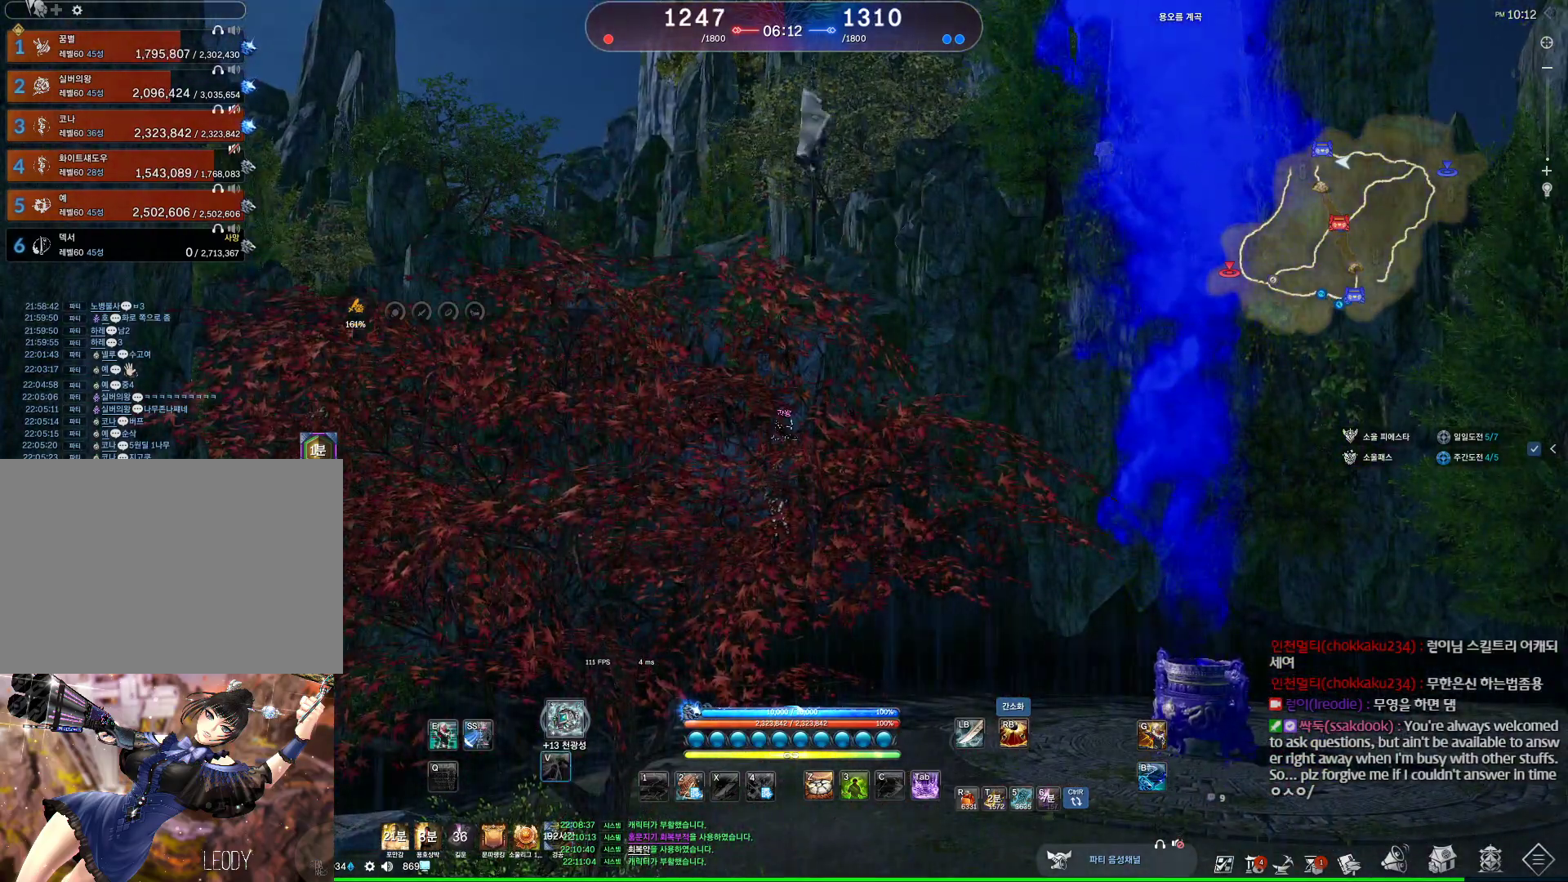
Gameplay with keyboard and mouse; each line is a JSON object with the keys and mouse buttons held at the frame after it. "events" lists presses ("down") and releases ("up") of "1", "2", "3", "4", "5", "a", "alt", "c", "ctrl", "d", "e", "f", "m", "q", "r", "s", "shift", "space", "t", "tab", "tilde", "v", "w", "x", "z", "mouse_left", "mouse_wheel", "mouse_right", "mouse_mb4" and "mouse_mb5" between this image and that frame as [ms after this image, input, new state], when the widget could be followed in between. "mouse_left", "mouse_wheel", "mouse_right", "mouse_mb4", "mouse_mb5" = the "left", "wheel", "right", "mb4", "mb5" buttons of the "mouse" list. No other keys are recorded. "wheel" means that the mouse wheel is clicked or scrolled. Not read: mouse_move.
{"keys": [], "mouse": [], "events": [[67, "v", "up"], [167, "v", "down"], [234, "v", "up"], [334, "v", "down"], [500, "v", "up"]]}
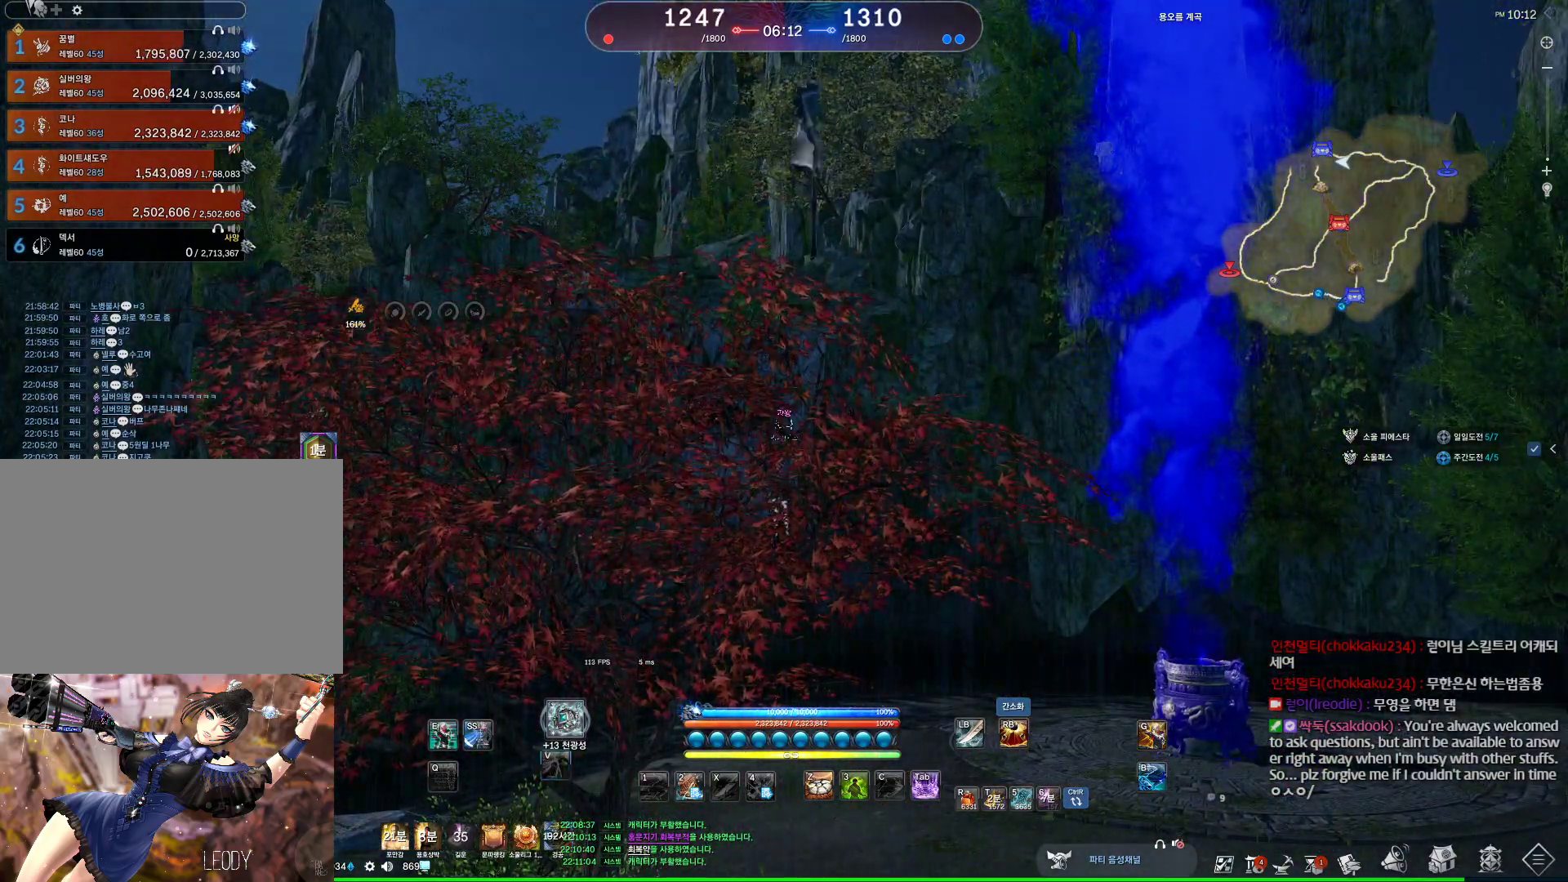
{"keys": ["v"], "mouse": [], "events": [[34, "v", "down"], [134, "v", "up"], [234, "v", "down"], [367, "v", "up"], [400, "v", "down"]]}
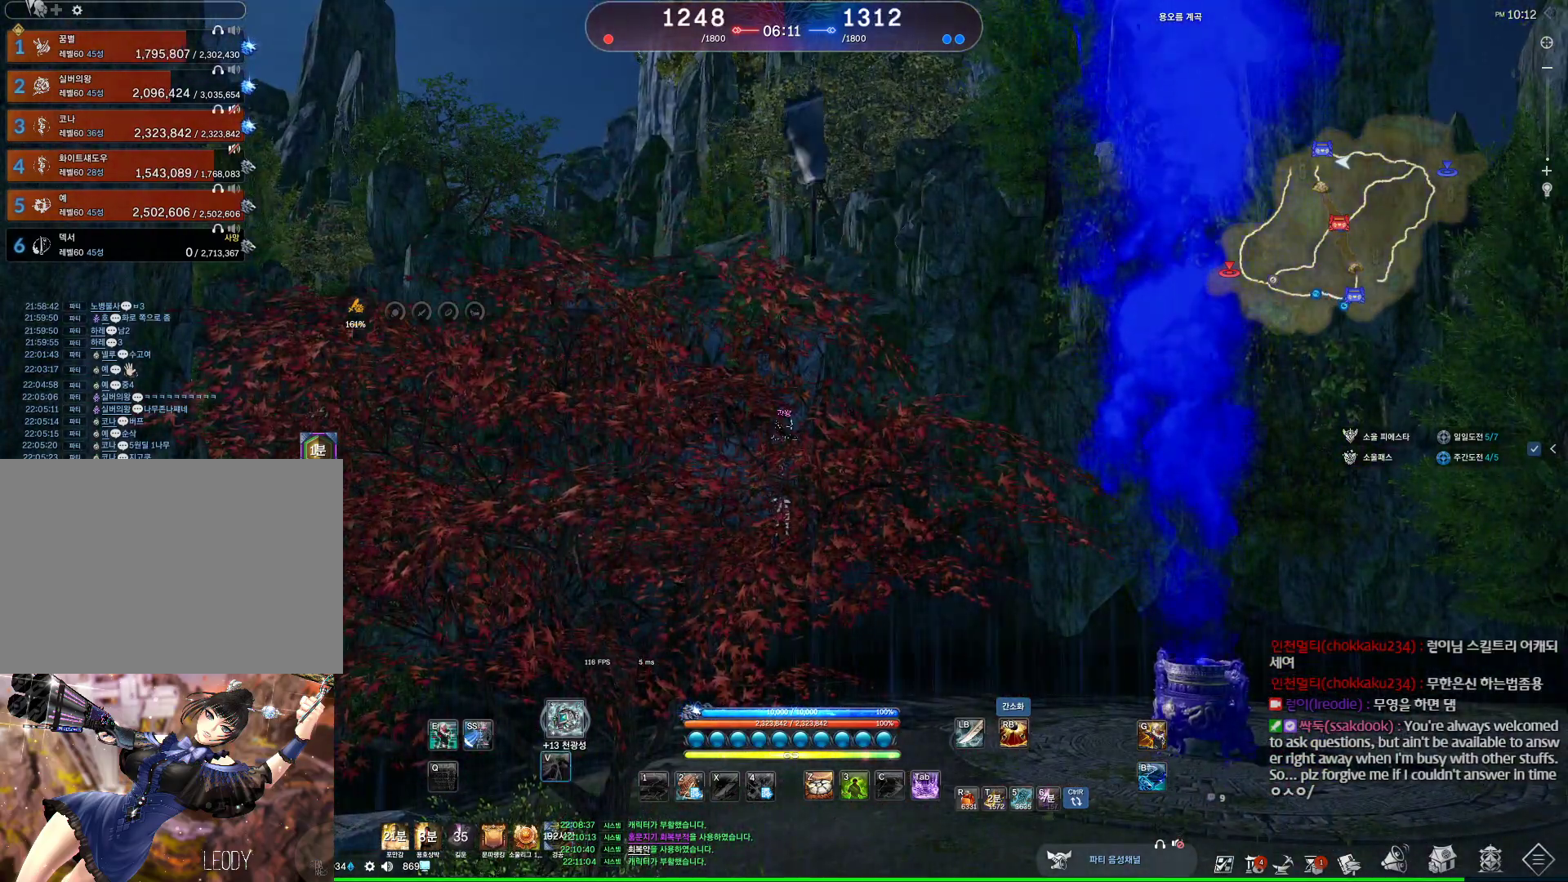
{"keys": ["v"], "mouse": [], "events": [[34, "v", "up"], [134, "v", "down"], [234, "v", "up"], [267, "v", "down"], [434, "v", "up"], [467, "v", "down"]]}
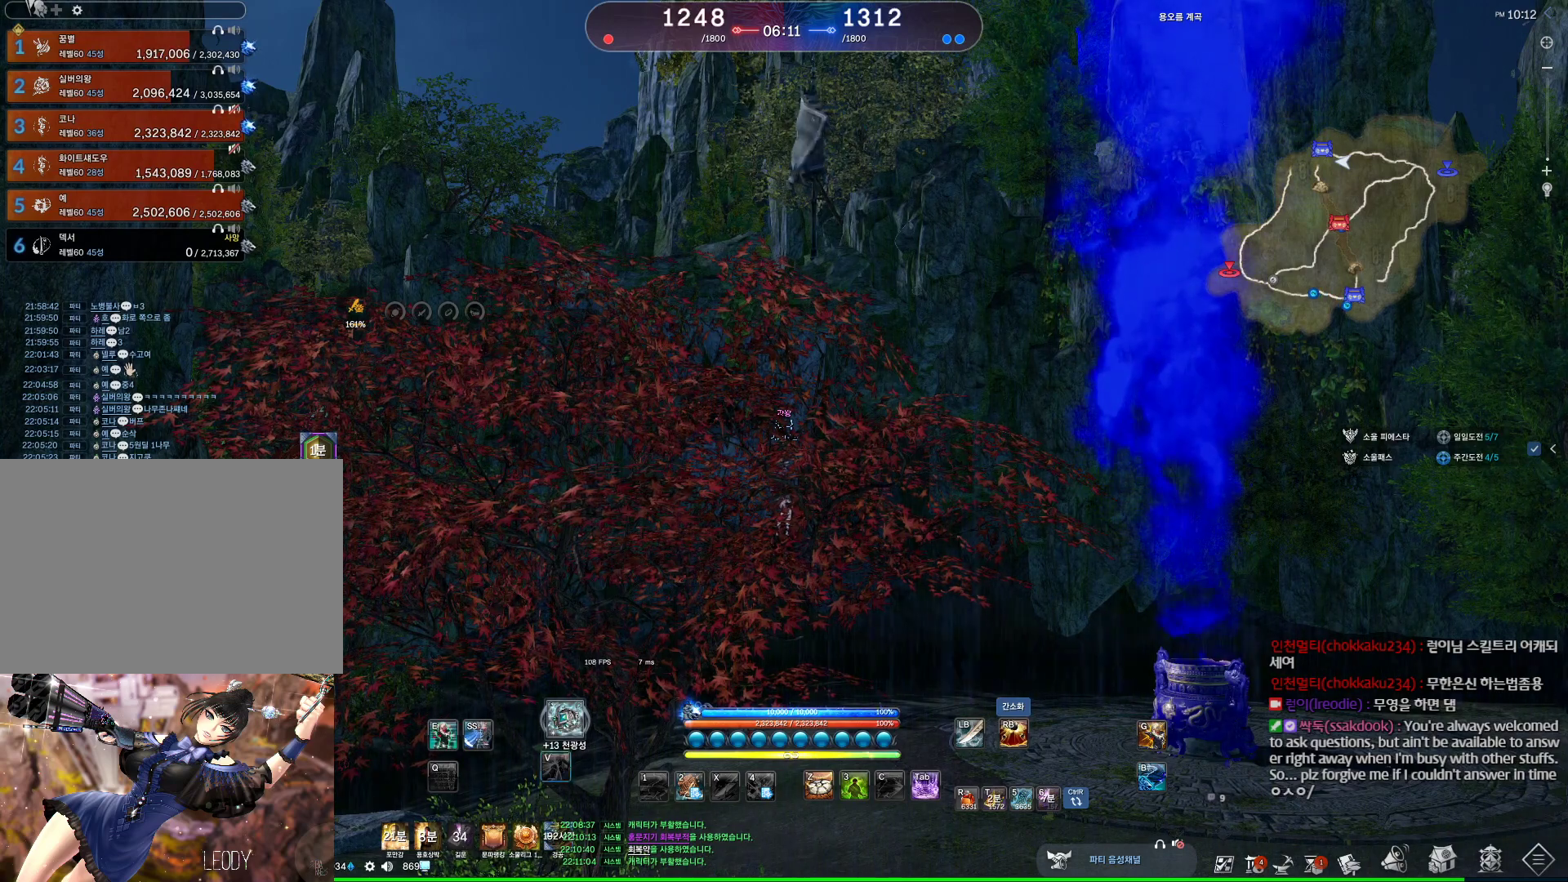
{"keys": ["v"], "mouse": [], "events": [[67, "v", "up"], [167, "v", "down"], [267, "v", "up"], [300, "v", "down"]]}
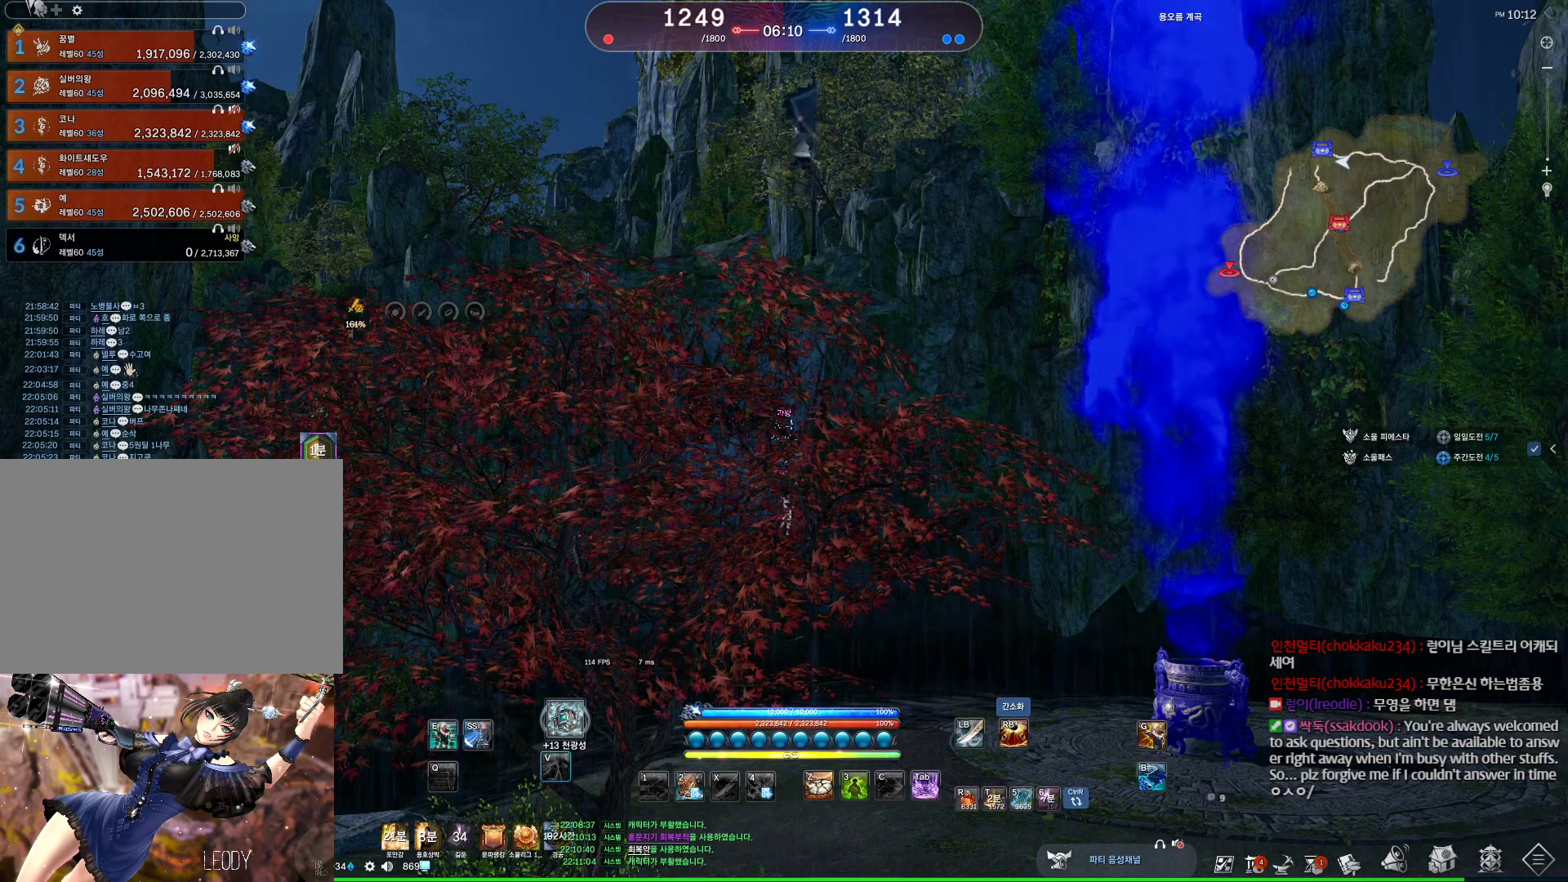
{"keys": ["v"], "mouse": [], "events": [[34, "v", "up"], [134, "v", "down"], [200, "v", "up"], [267, "v", "down"], [400, "v", "up"], [467, "v", "down"]]}
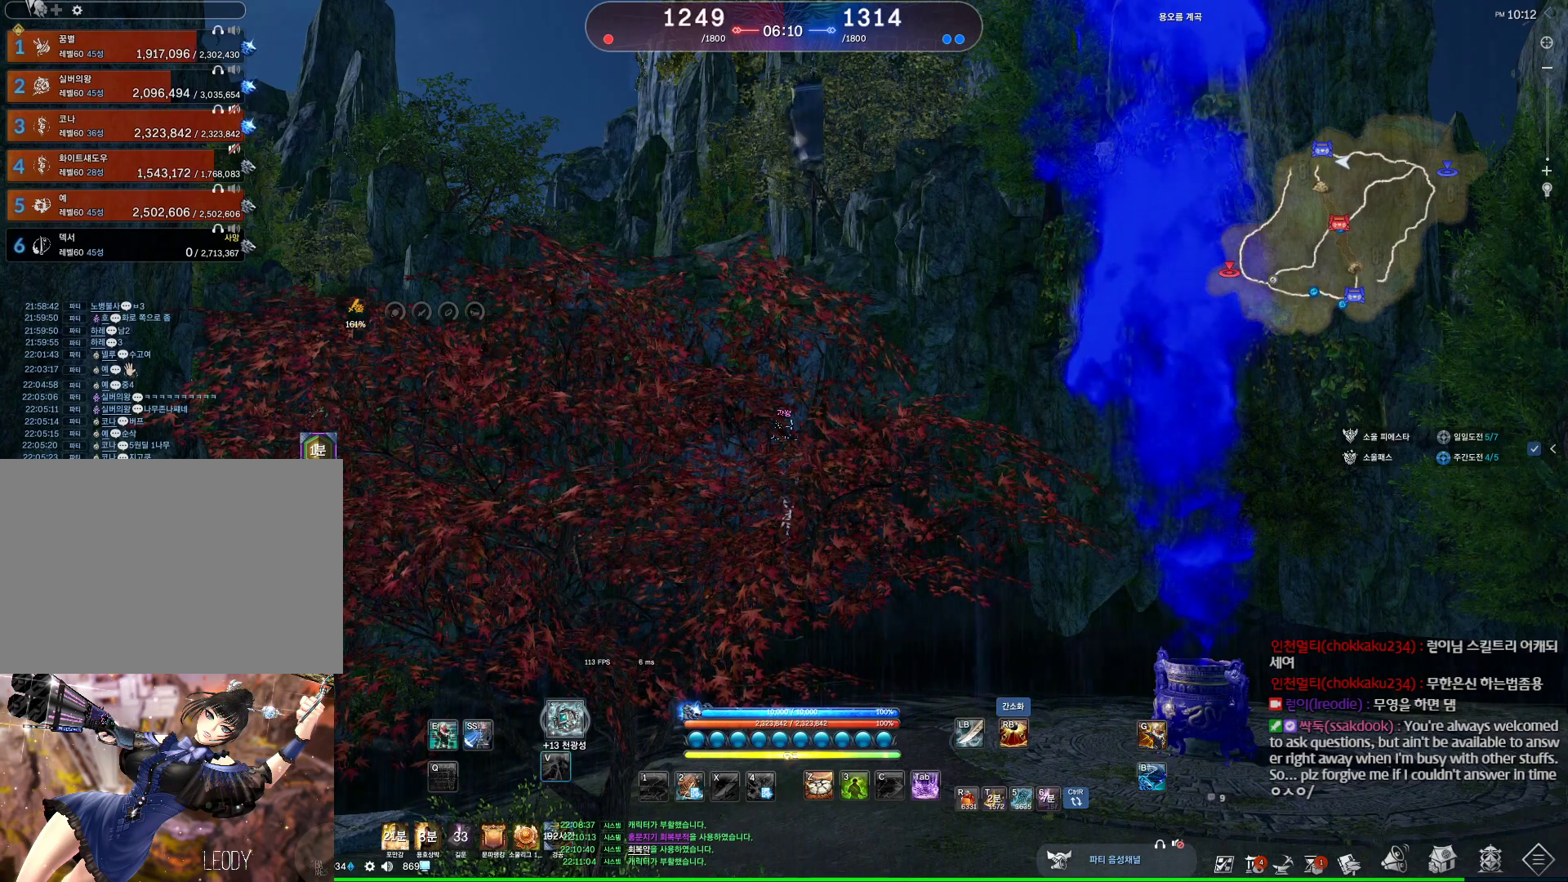
{"keys": ["v"], "mouse": [], "events": [[34, "v", "up"], [134, "v", "down"], [234, "v", "up"], [334, "v", "down"], [434, "v", "up"], [467, "v", "down"]]}
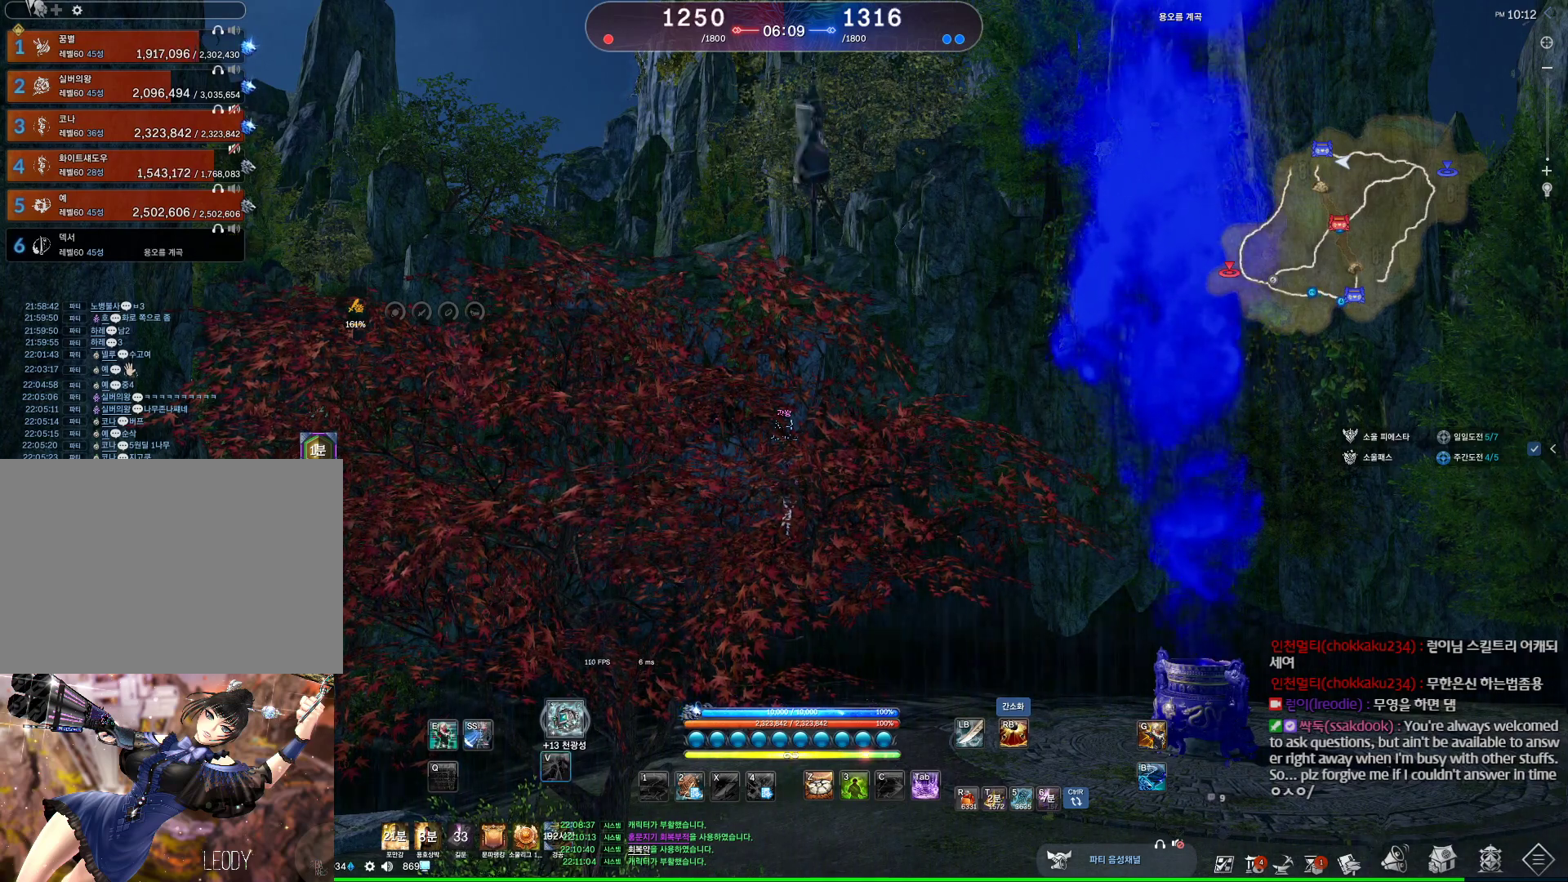
{"keys": ["v"], "mouse": [], "events": [[67, "v", "up"], [167, "v", "down"], [234, "v", "up"], [300, "v", "down"], [400, "v", "up"], [500, "v", "down"]]}
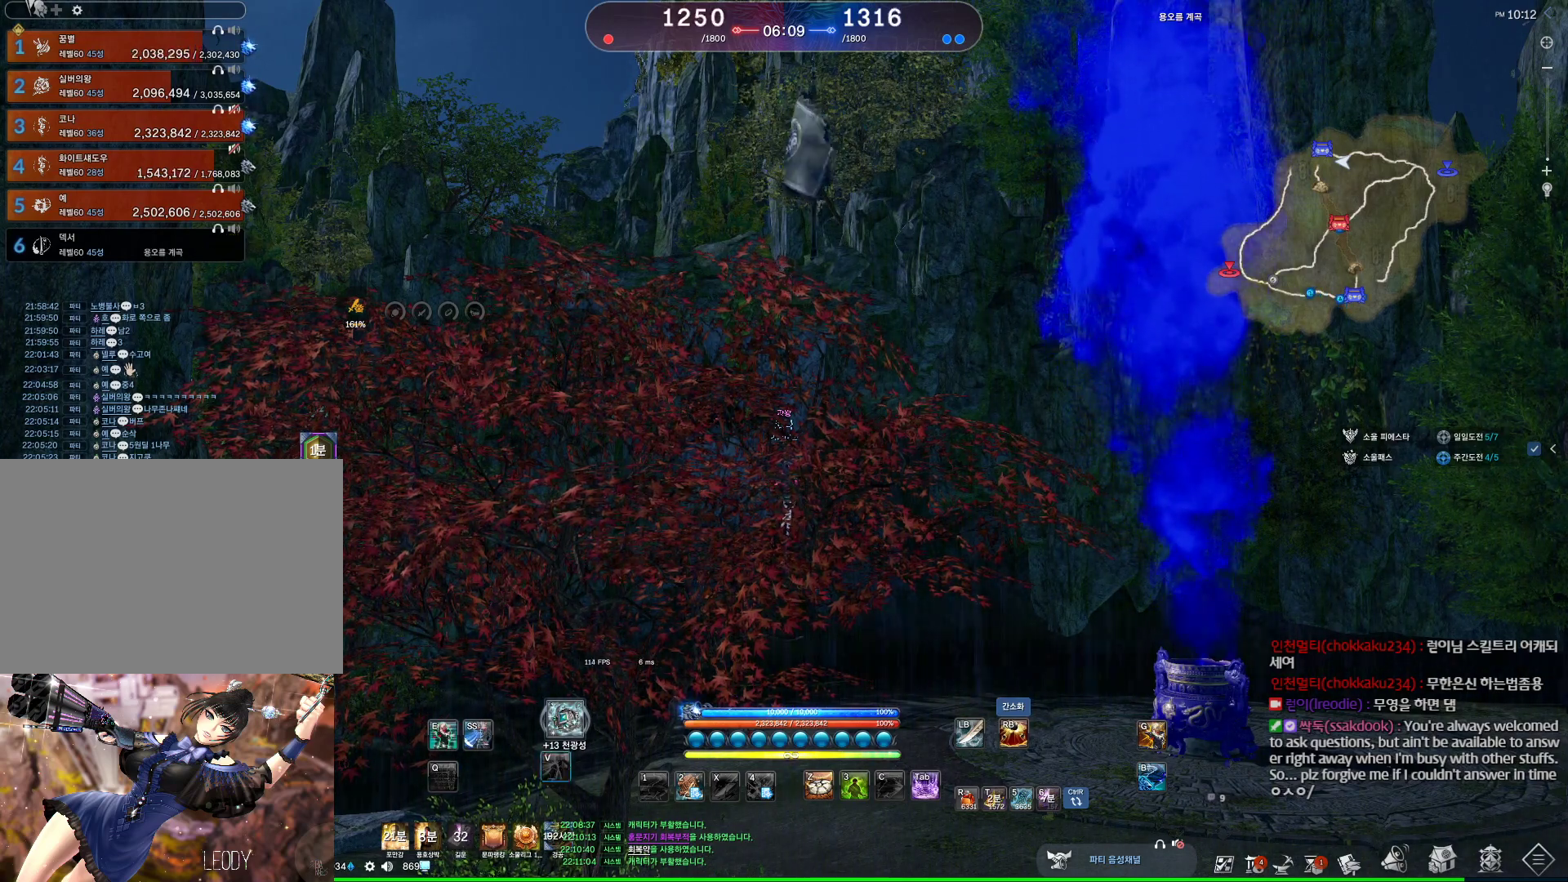
{"keys": ["v"], "mouse": [], "events": [[100, "v", "up"], [134, "v", "down"], [200, "v", "up"], [300, "v", "down"], [400, "v", "up"], [500, "v", "down"]]}
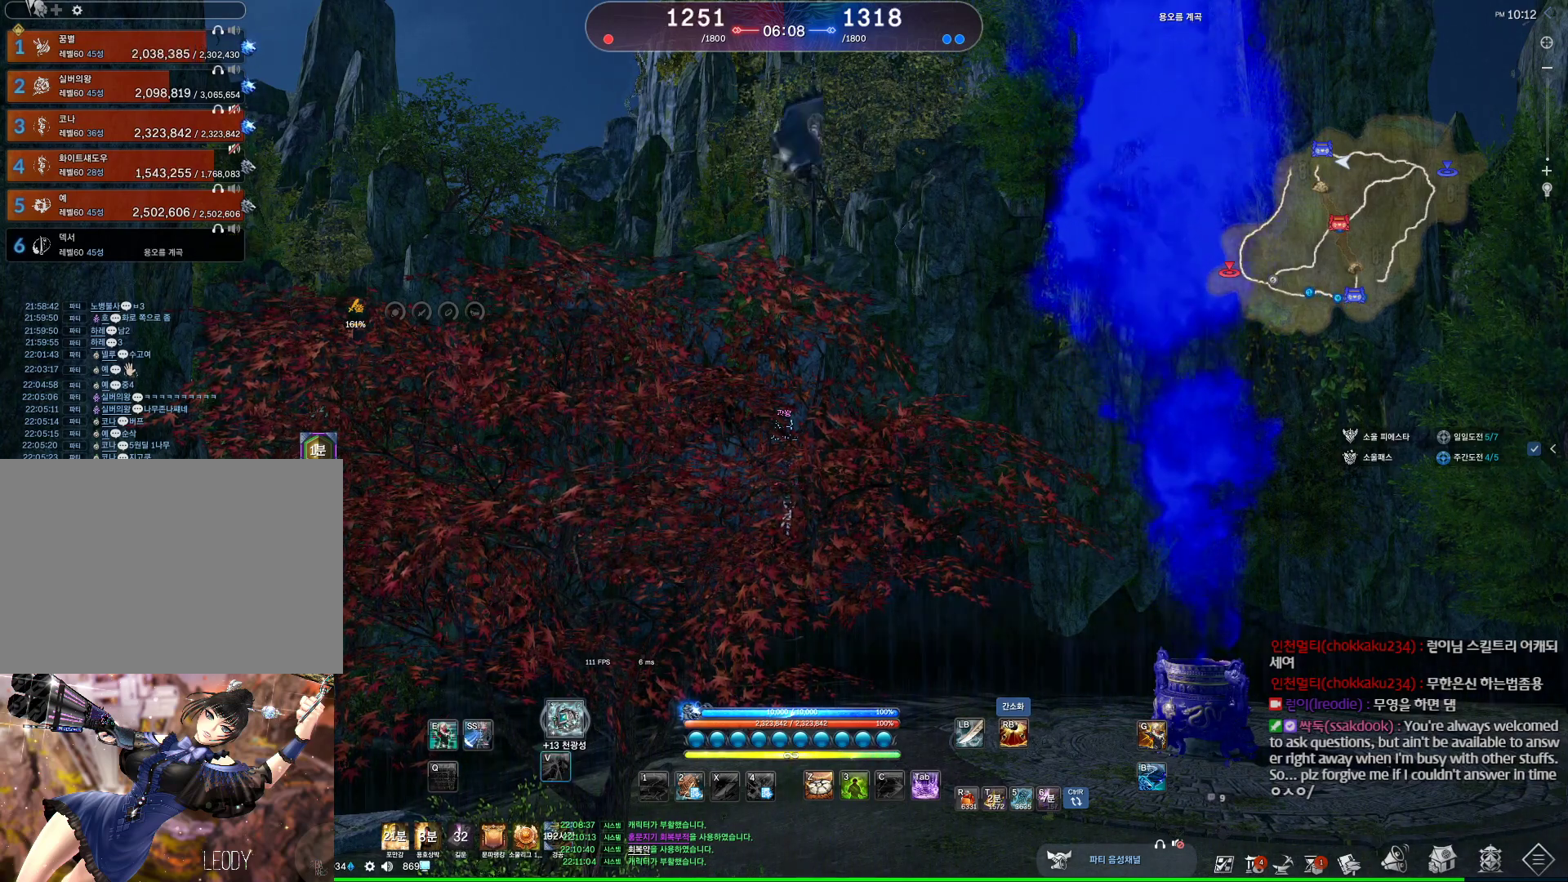
{"keys": ["m"], "mouse": [], "events": [[100, "v", "up"], [134, "v", "down"], [400, "v", "up"], [467, "m", "down"]]}
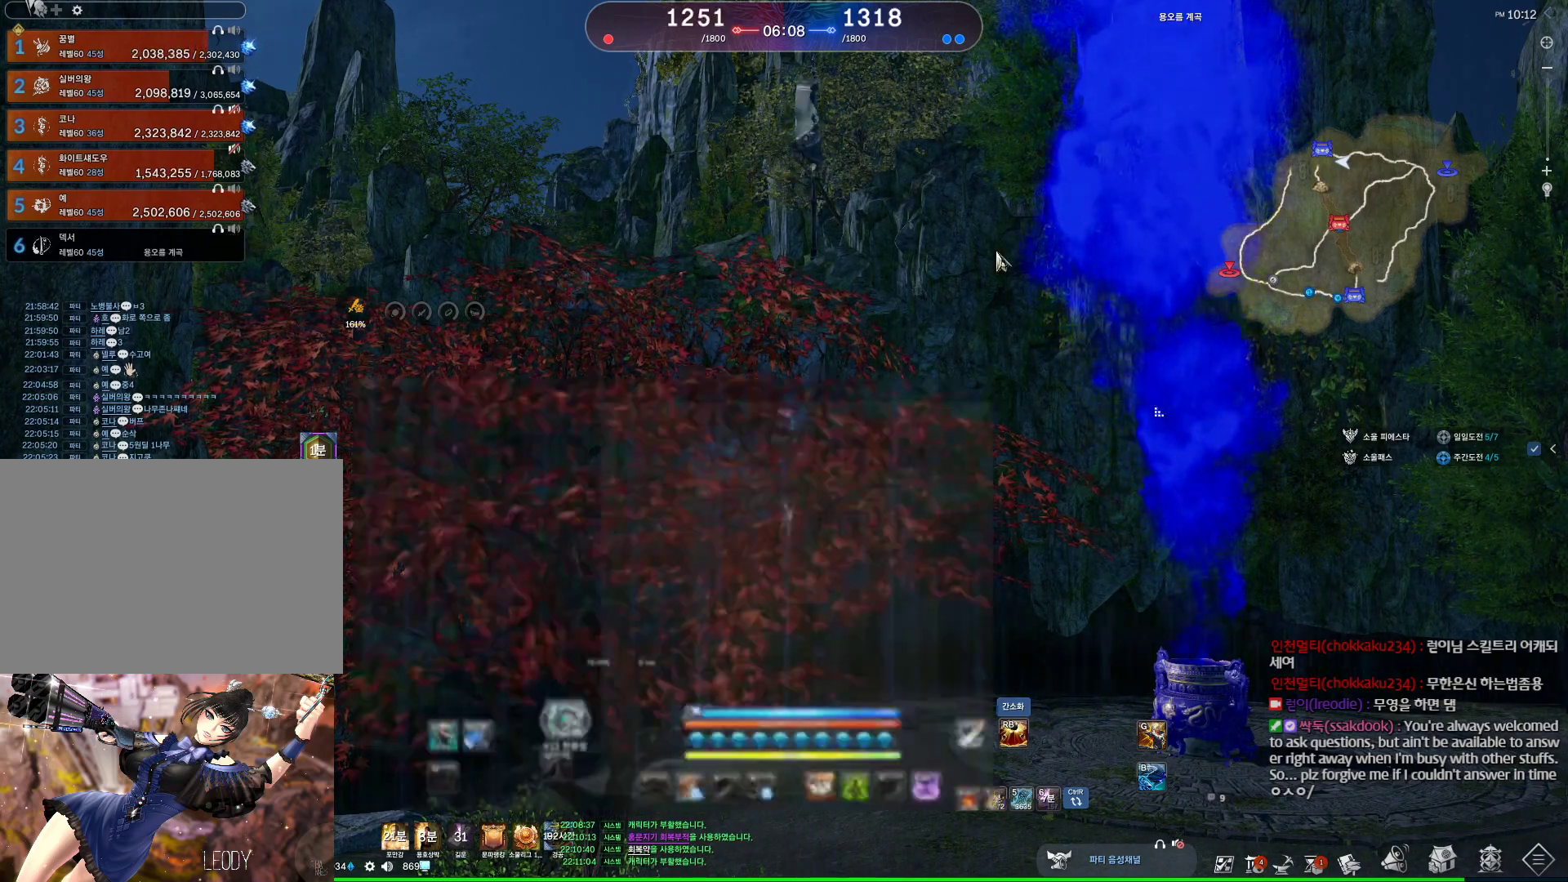
{"keys": [], "mouse": [], "events": [[100, "m", "up"], [267, "m", "down"], [300, "m", "up"], [400, "m", "down"], [500, "m", "up"]]}
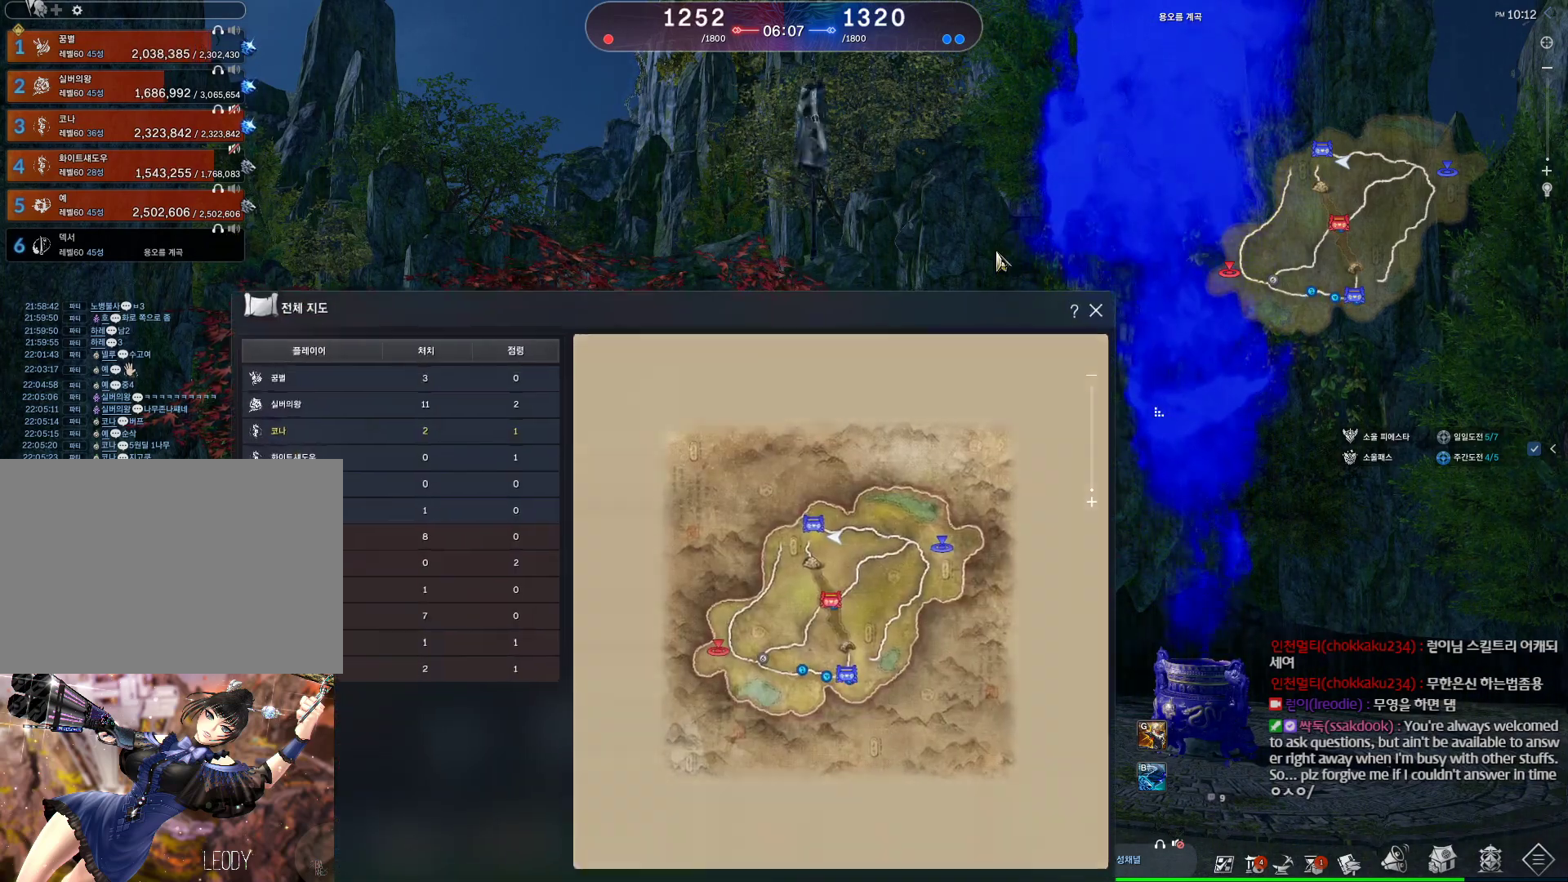
{"keys": ["v"], "mouse": [], "events": [[400, "m", "down"], [500, "m", "up"], [500, "v", "down"]]}
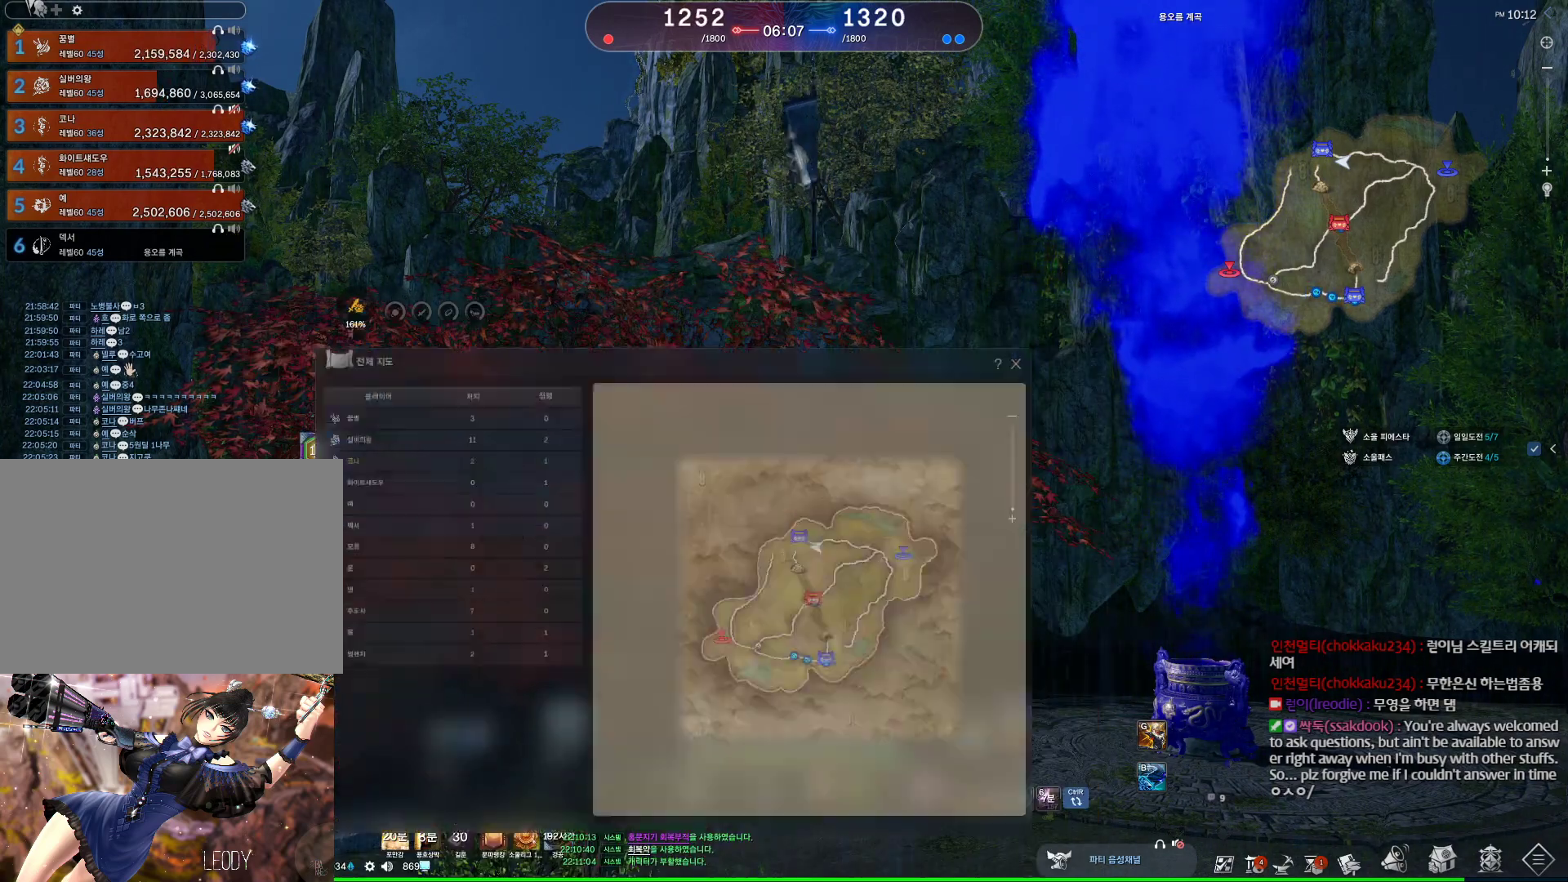
{"keys": ["v"], "mouse": [], "events": [[100, "v", "up"], [200, "v", "down"], [234, "v", "up"], [334, "v", "down"], [367, "v", "up"], [467, "v", "down"]]}
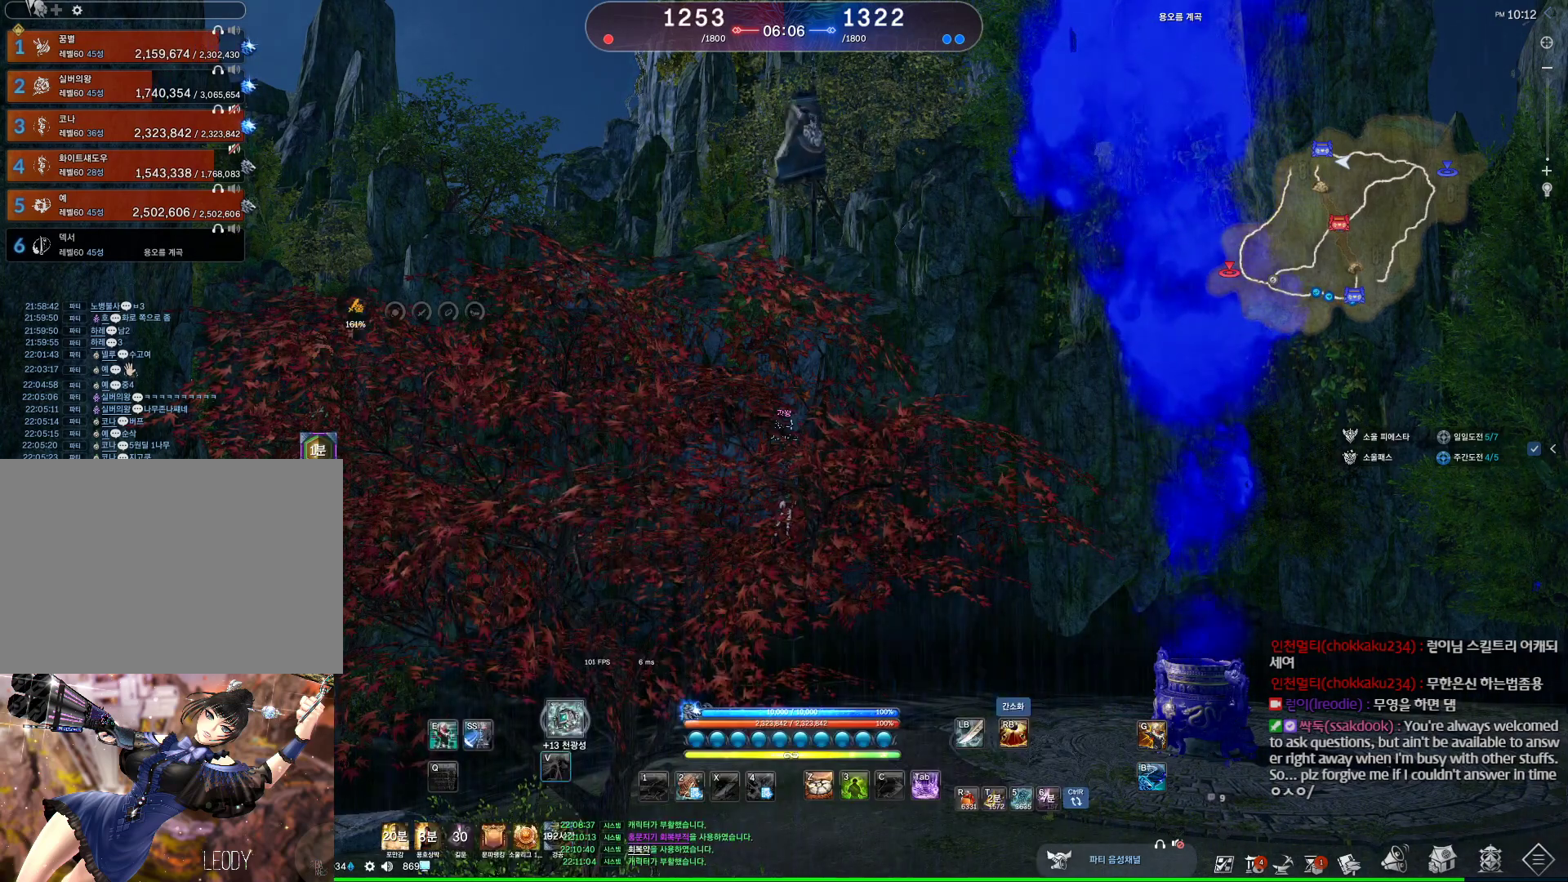
{"keys": ["v"], "mouse": [], "events": [[67, "v", "up"], [100, "v", "down"], [200, "v", "up"], [300, "v", "down"], [367, "v", "up"], [434, "v", "down"]]}
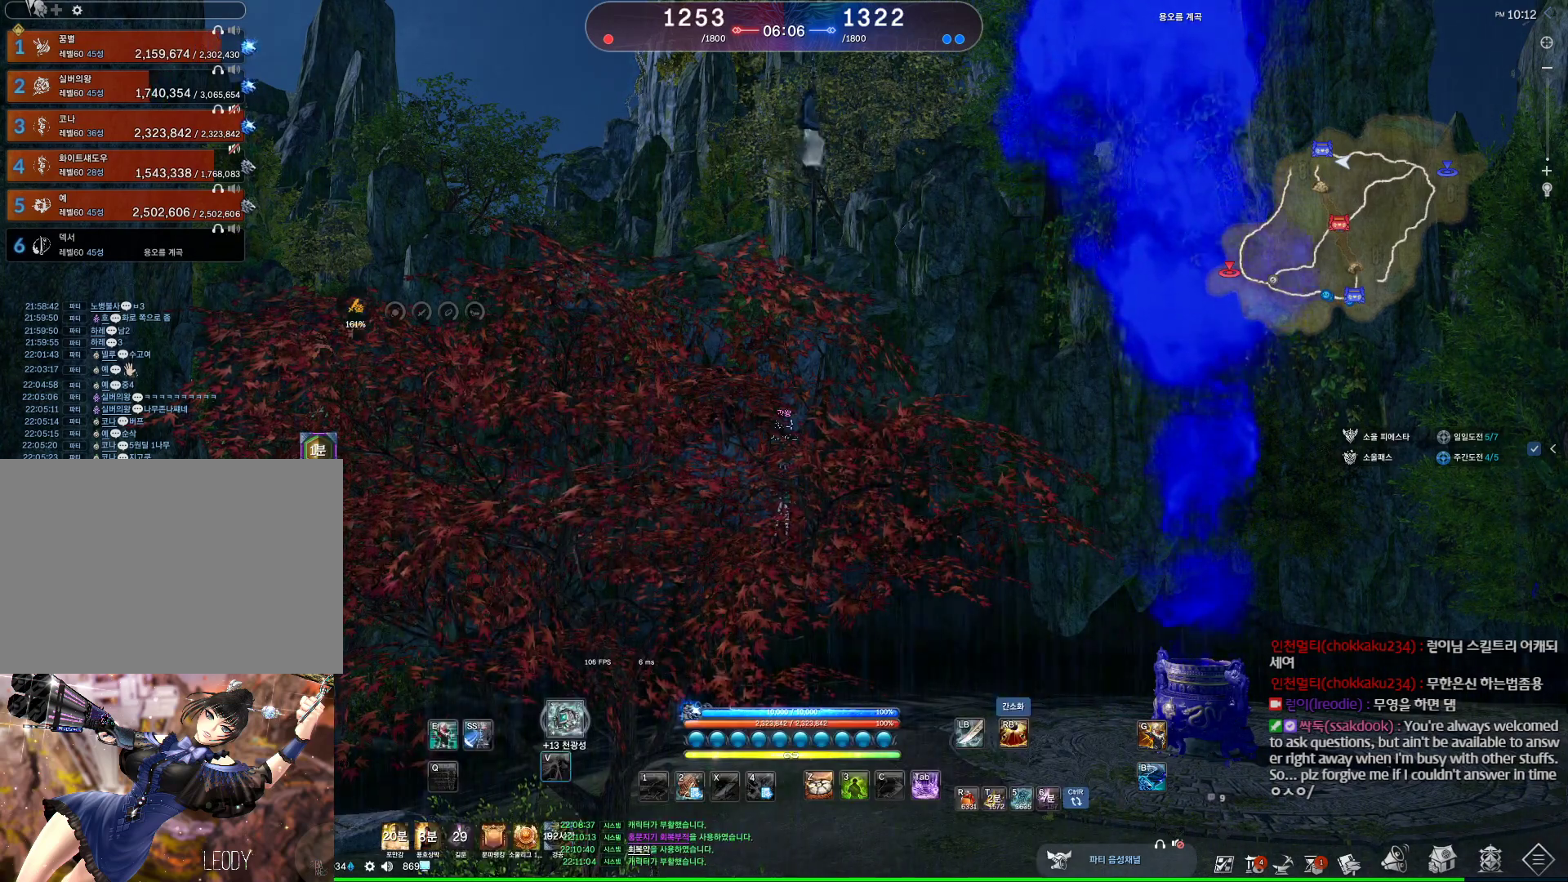
{"keys": ["v"], "mouse": [], "events": [[34, "v", "up"], [134, "v", "down"], [167, "v", "up"], [267, "v", "down"], [367, "v", "up"], [467, "v", "down"]]}
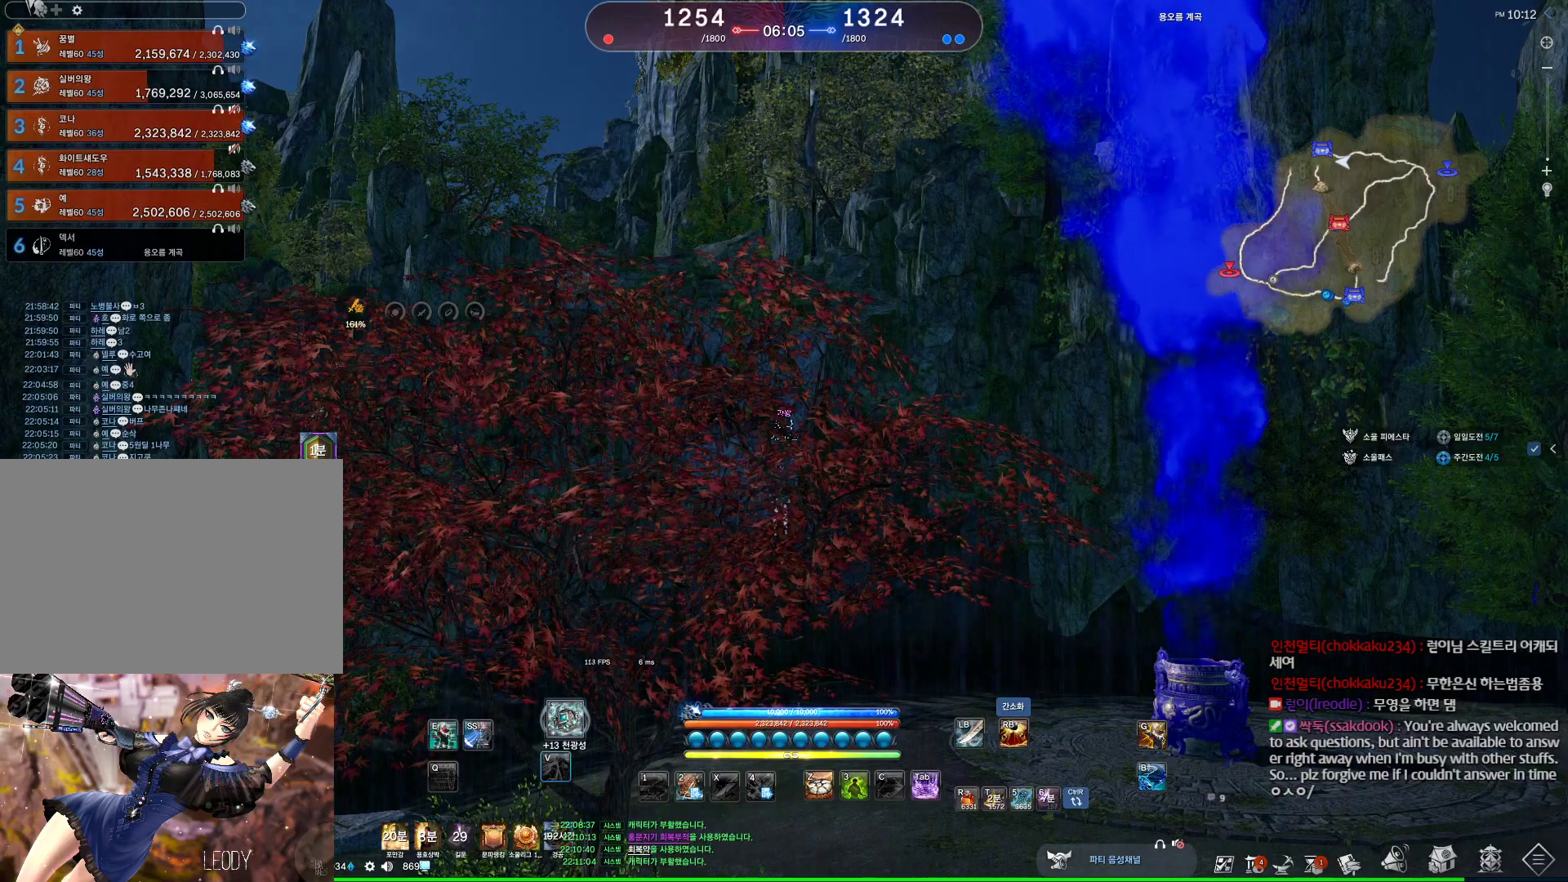
{"keys": ["v"], "mouse": [], "events": [[34, "v", "up"], [100, "v", "down"], [167, "v", "up"], [300, "v", "down"], [367, "v", "up"], [467, "v", "down"]]}
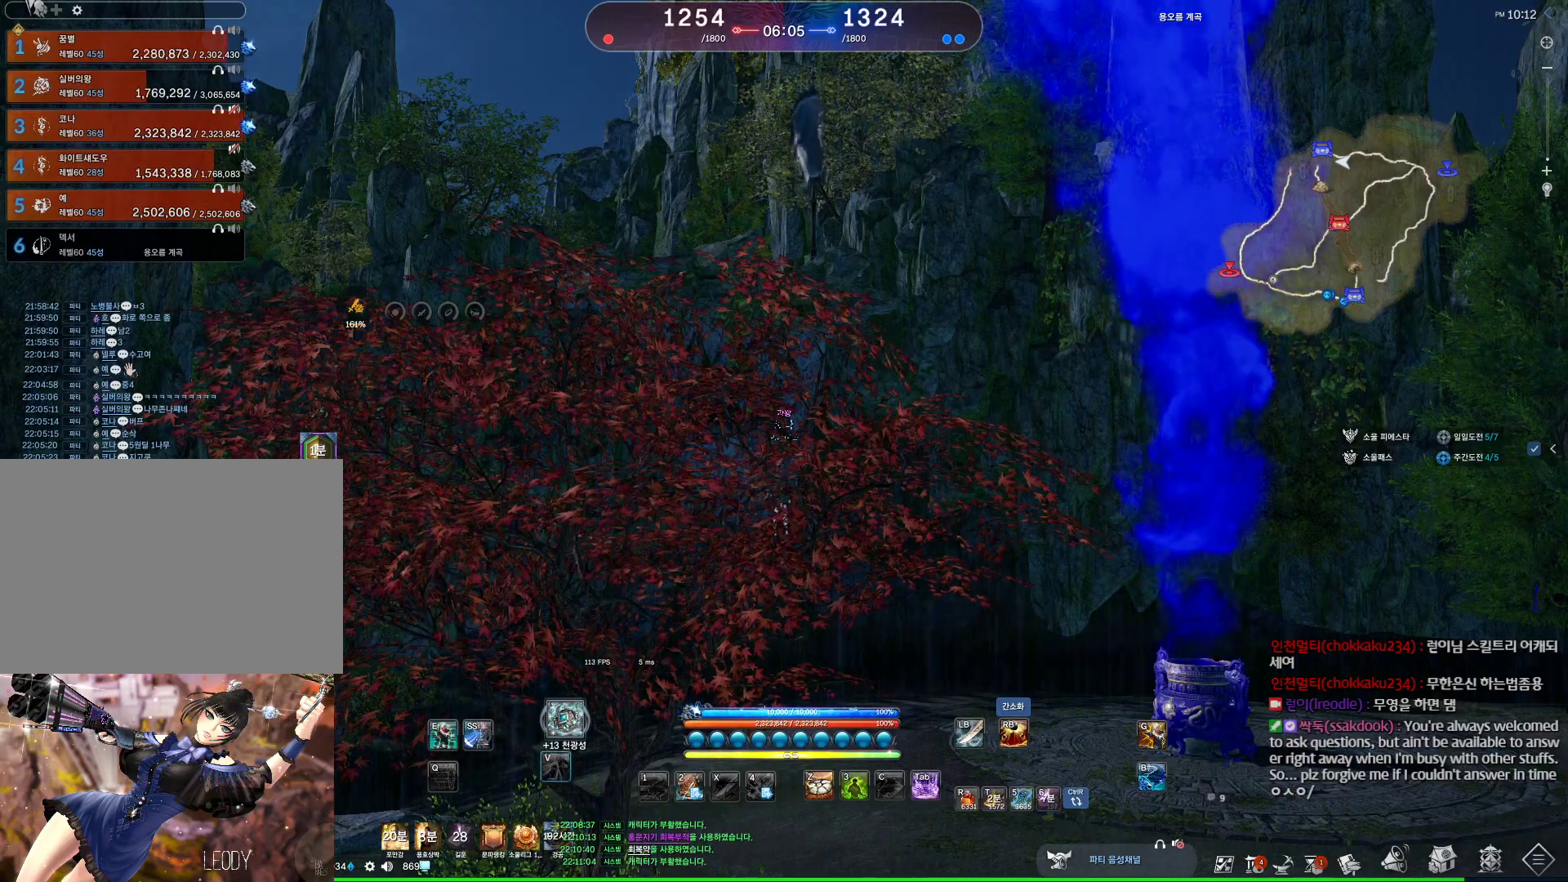
{"keys": [], "mouse": [], "events": [[67, "v", "up"], [167, "v", "down"], [234, "v", "up"], [334, "m", "down"], [467, "m", "up"]]}
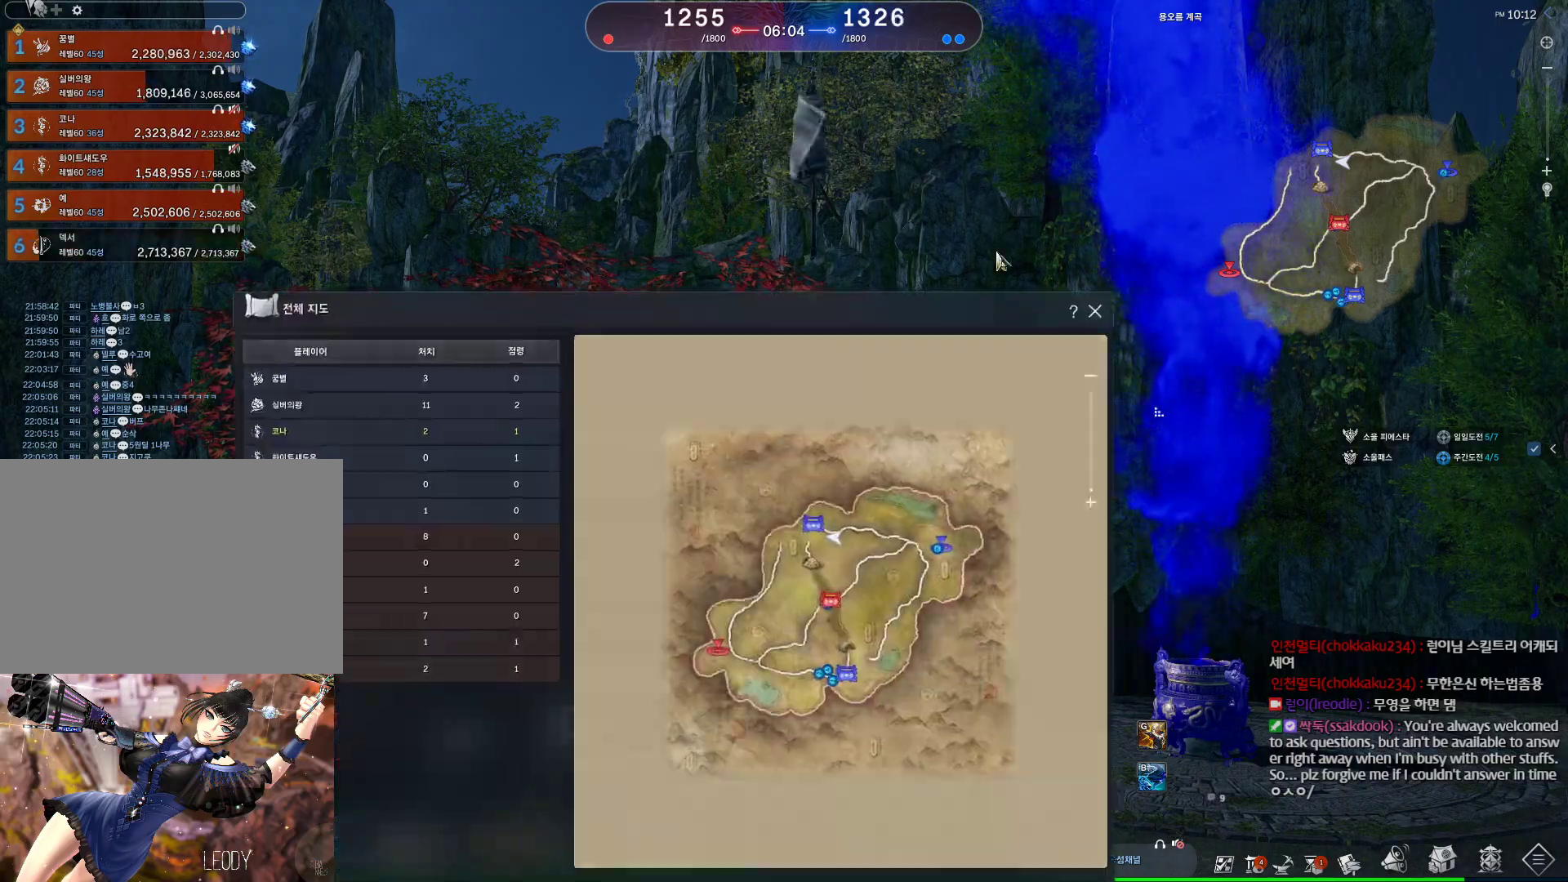
{"keys": [], "mouse": [], "events": []}
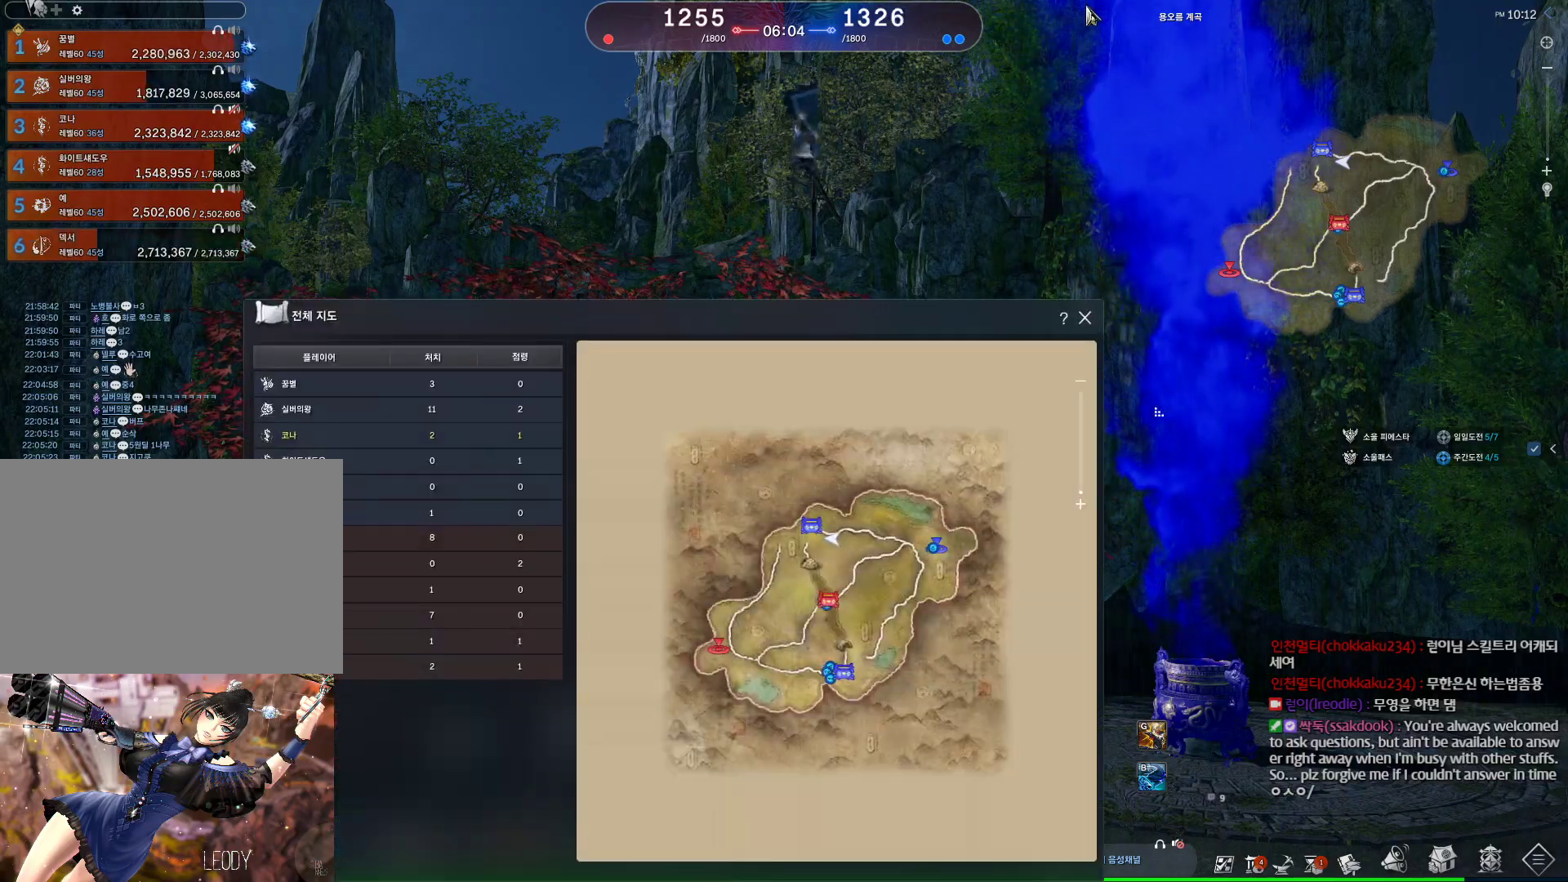
{"keys": ["v"], "mouse": [], "events": [[34, "mouse_left", "down"], [34, "mouse_right", "down"], [200, "mouse_left", "up"], [200, "mouse_right", "up"], [334, "m", "down"], [434, "m", "up"], [467, "v", "down"]]}
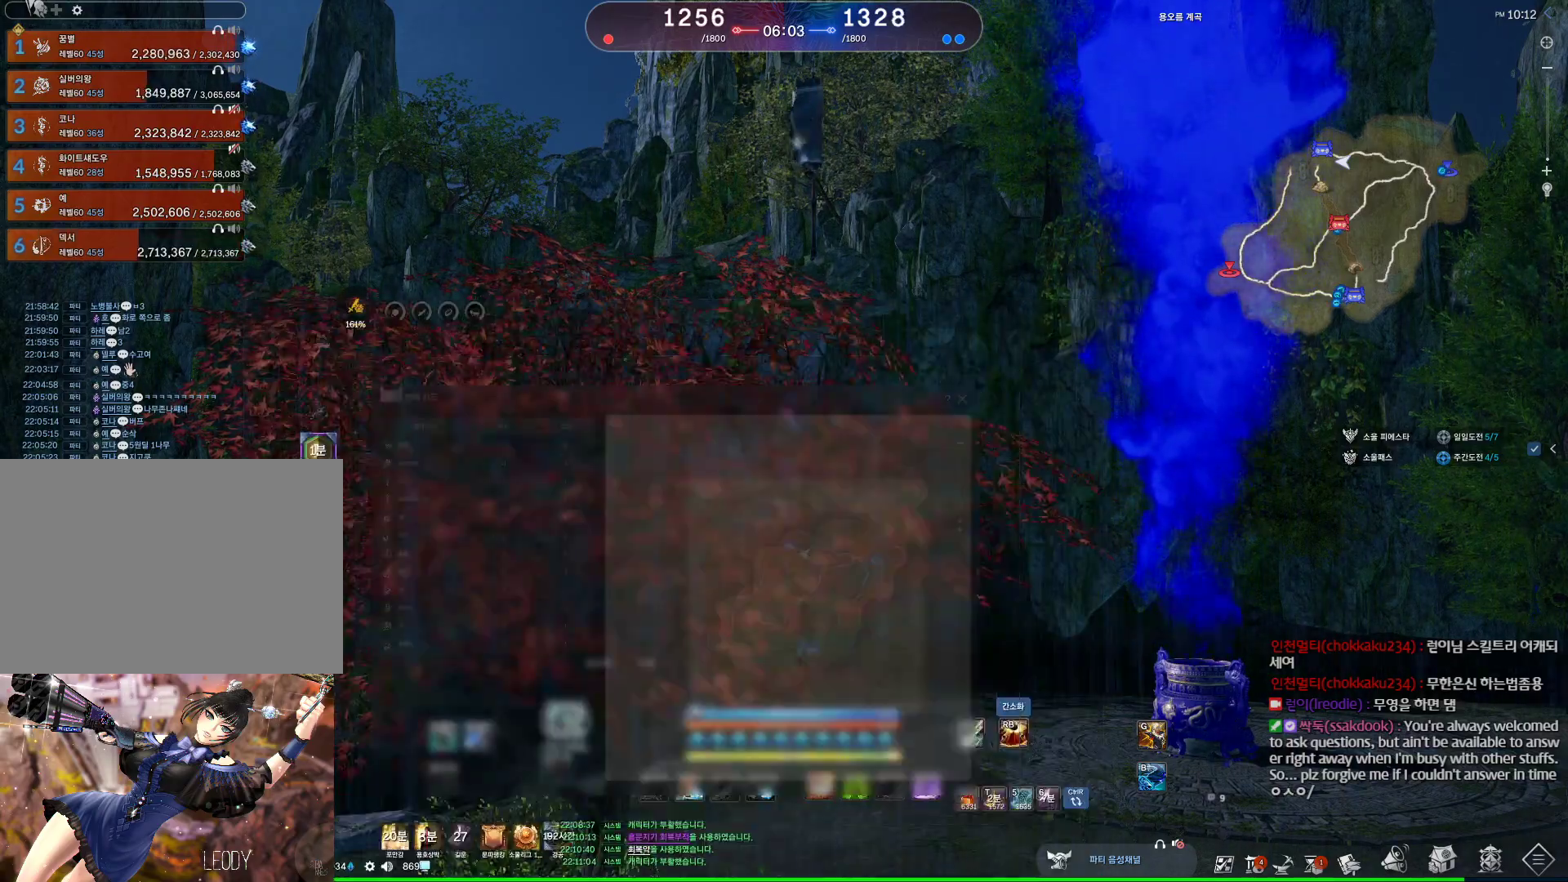
{"keys": [], "mouse": [], "events": [[100, "mouse_wheel", "down"], [100, "v", "up"], [200, "v", "down"], [267, "mouse_wheel", "up"], [267, "v", "up"], [400, "v", "down"], [467, "v", "up"]]}
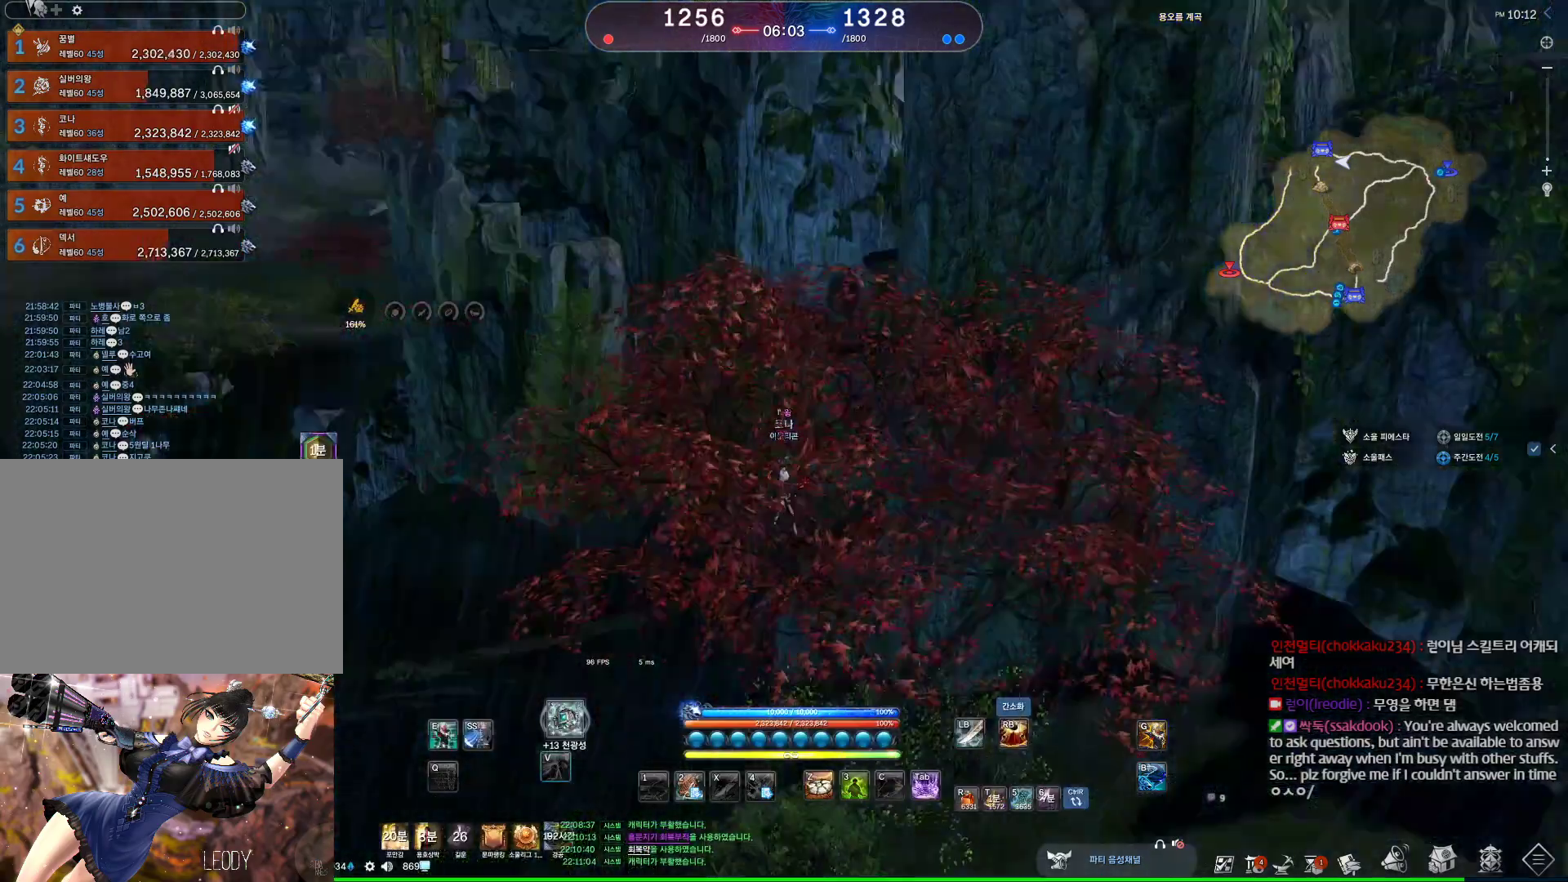
{"keys": ["v"], "mouse": [], "events": [[67, "v", "down"], [167, "v", "up"], [300, "v", "down"], [400, "v", "up"], [500, "v", "down"]]}
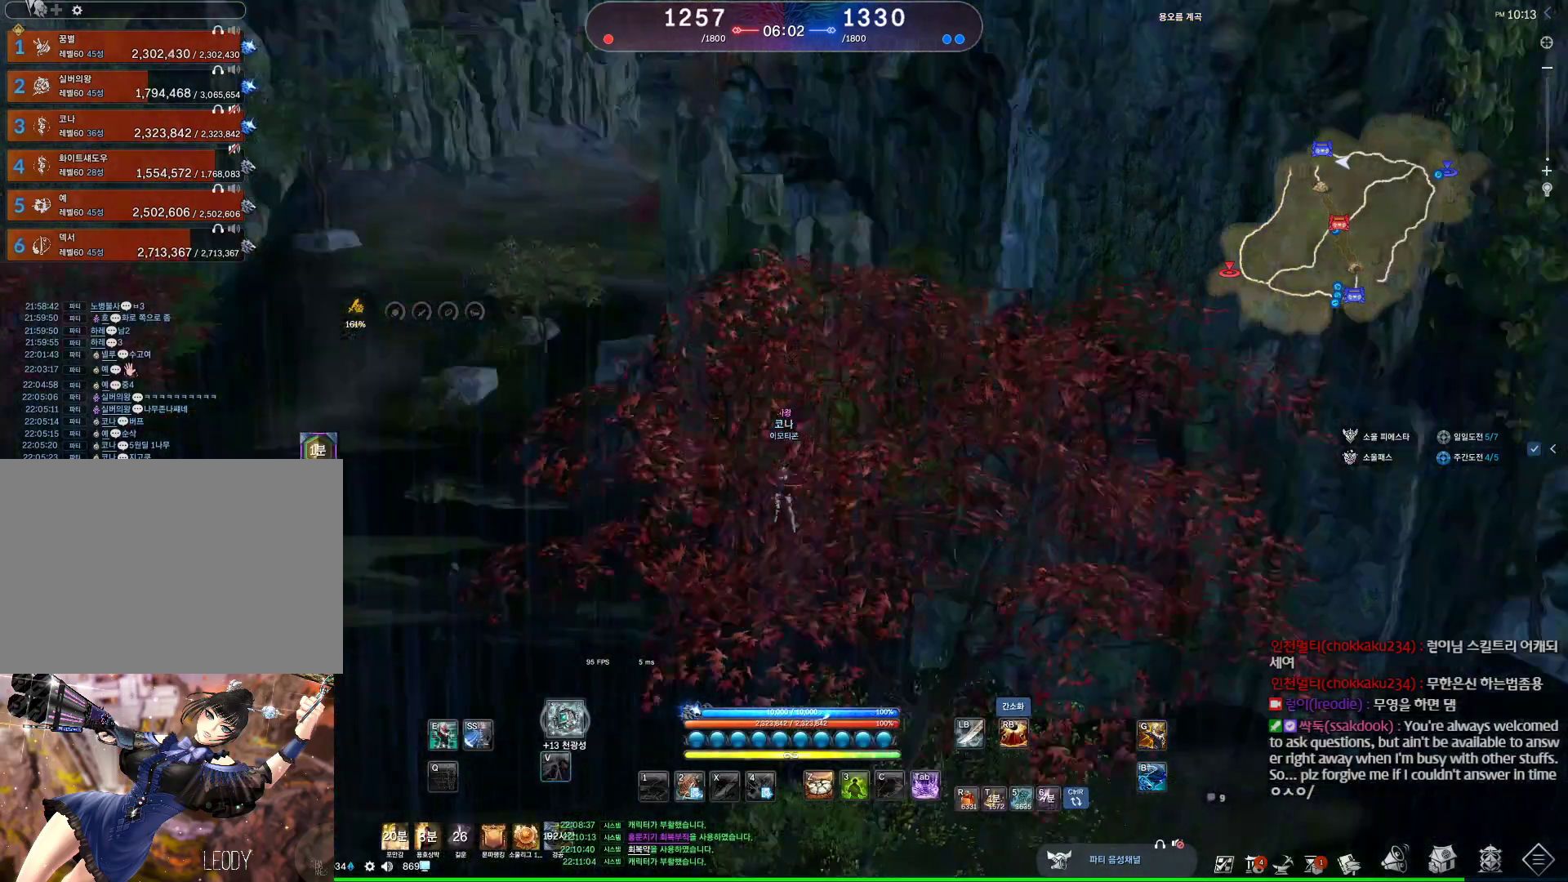
{"keys": ["v"], "mouse": [], "events": [[100, "v", "up"], [300, "v", "down"], [367, "v", "up"], [467, "v", "down"]]}
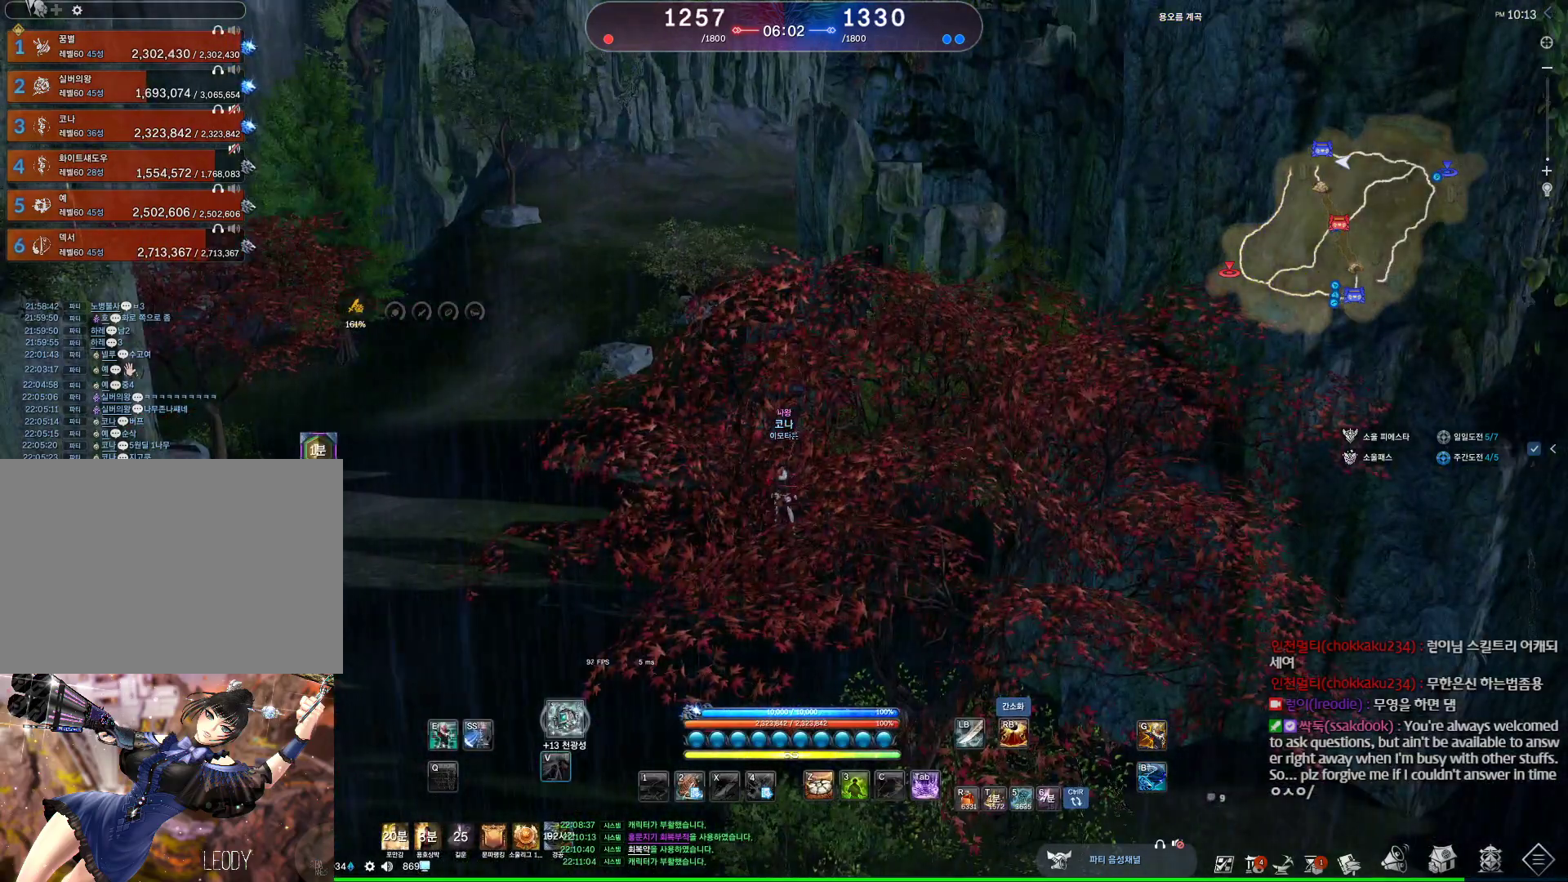
{"keys": ["v"], "mouse": [], "events": [[67, "v", "up"], [167, "v", "down"], [234, "v", "up"], [334, "v", "down"], [400, "v", "up"], [467, "v", "down"]]}
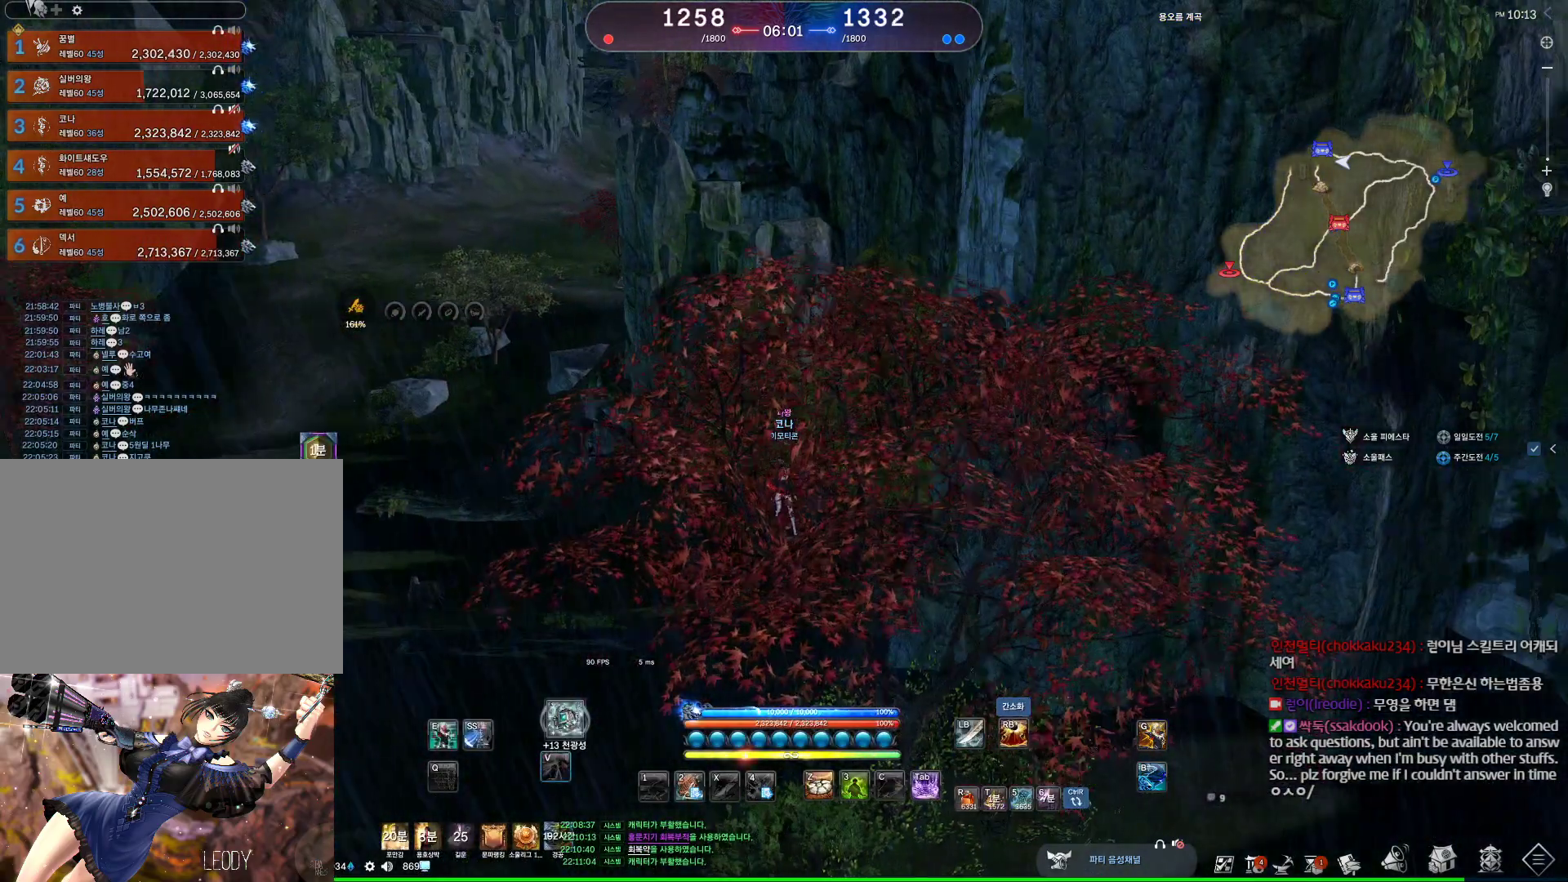
{"keys": [], "mouse": [], "events": [[100, "v", "up"], [167, "v", "down"], [267, "v", "up"], [367, "v", "down"], [467, "v", "up"]]}
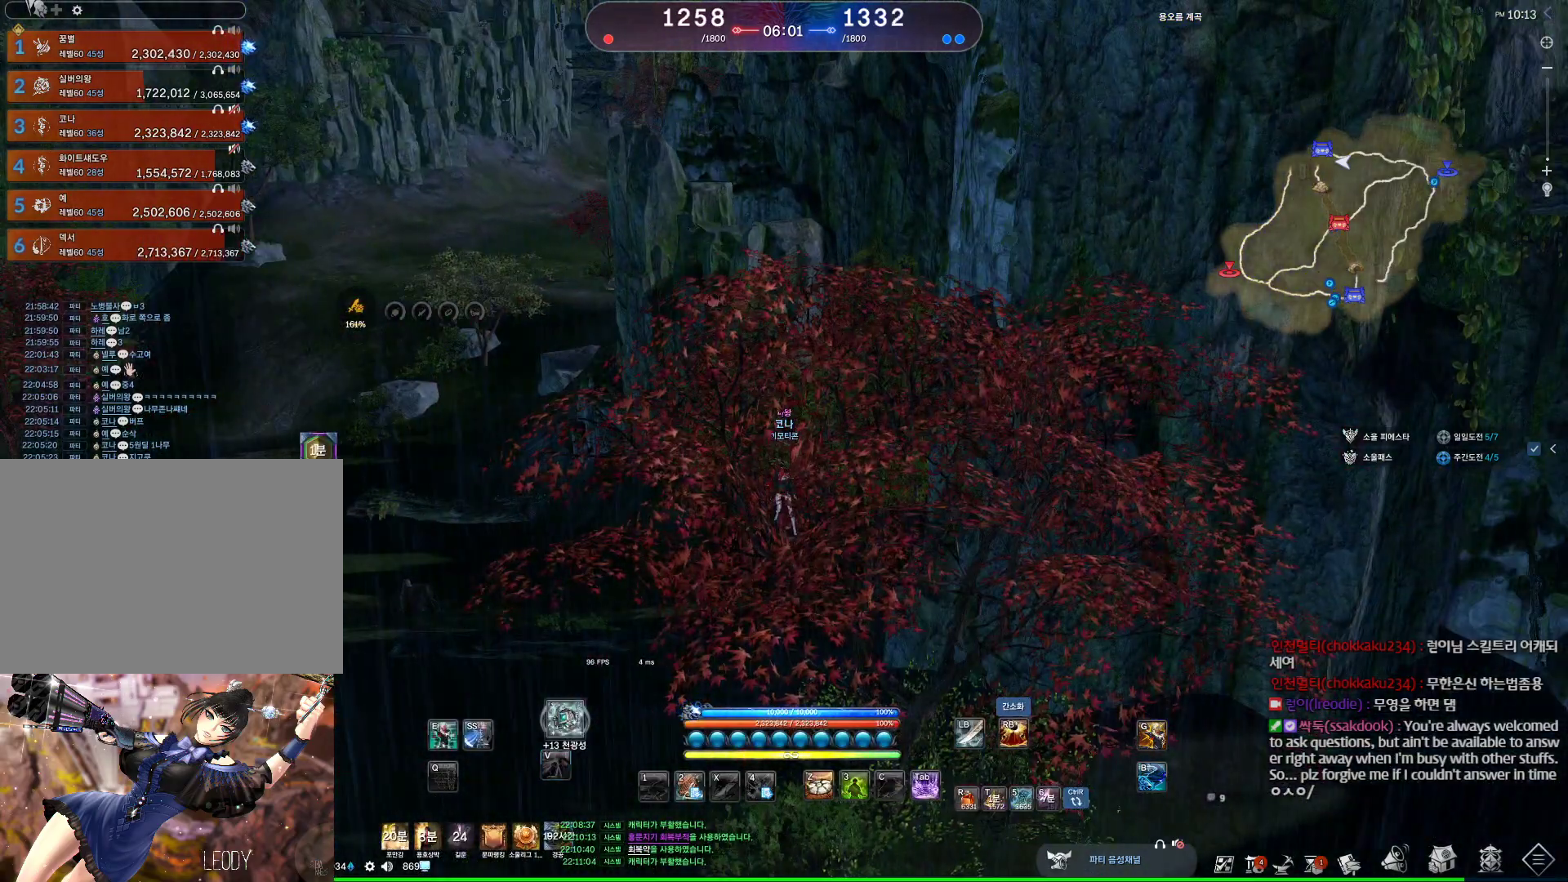
{"keys": [], "mouse": [], "events": [[34, "v", "down"], [134, "v", "up"], [234, "v", "down"], [334, "v", "up"], [434, "v", "down"], [500, "v", "up"]]}
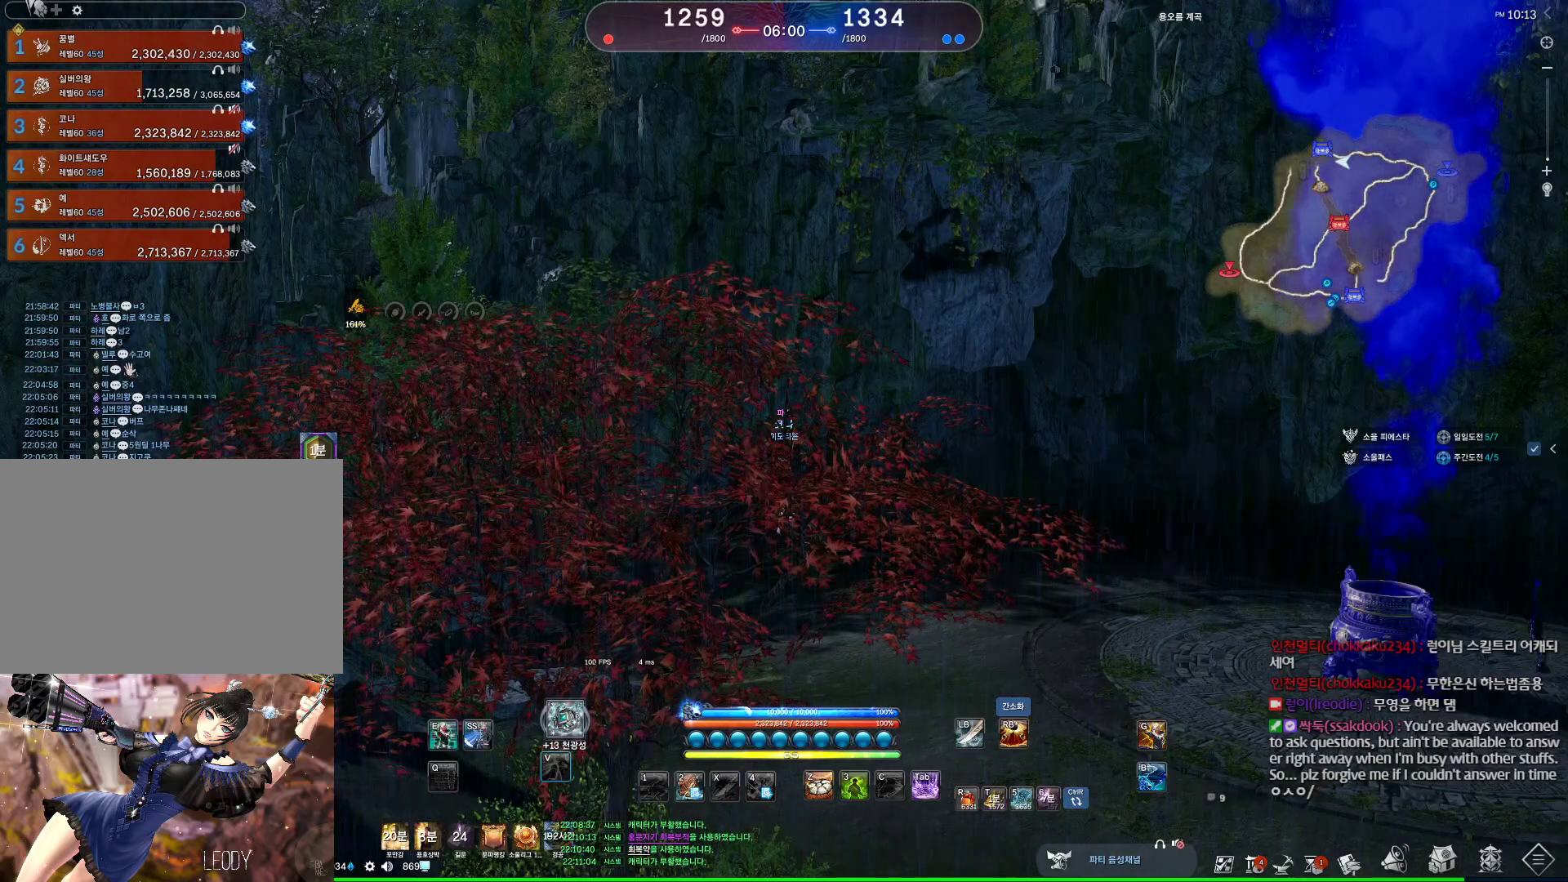
{"keys": ["v"], "mouse": [], "events": [[67, "v", "down"], [200, "v", "up"], [300, "v", "down"], [400, "v", "up"], [434, "v", "down"]]}